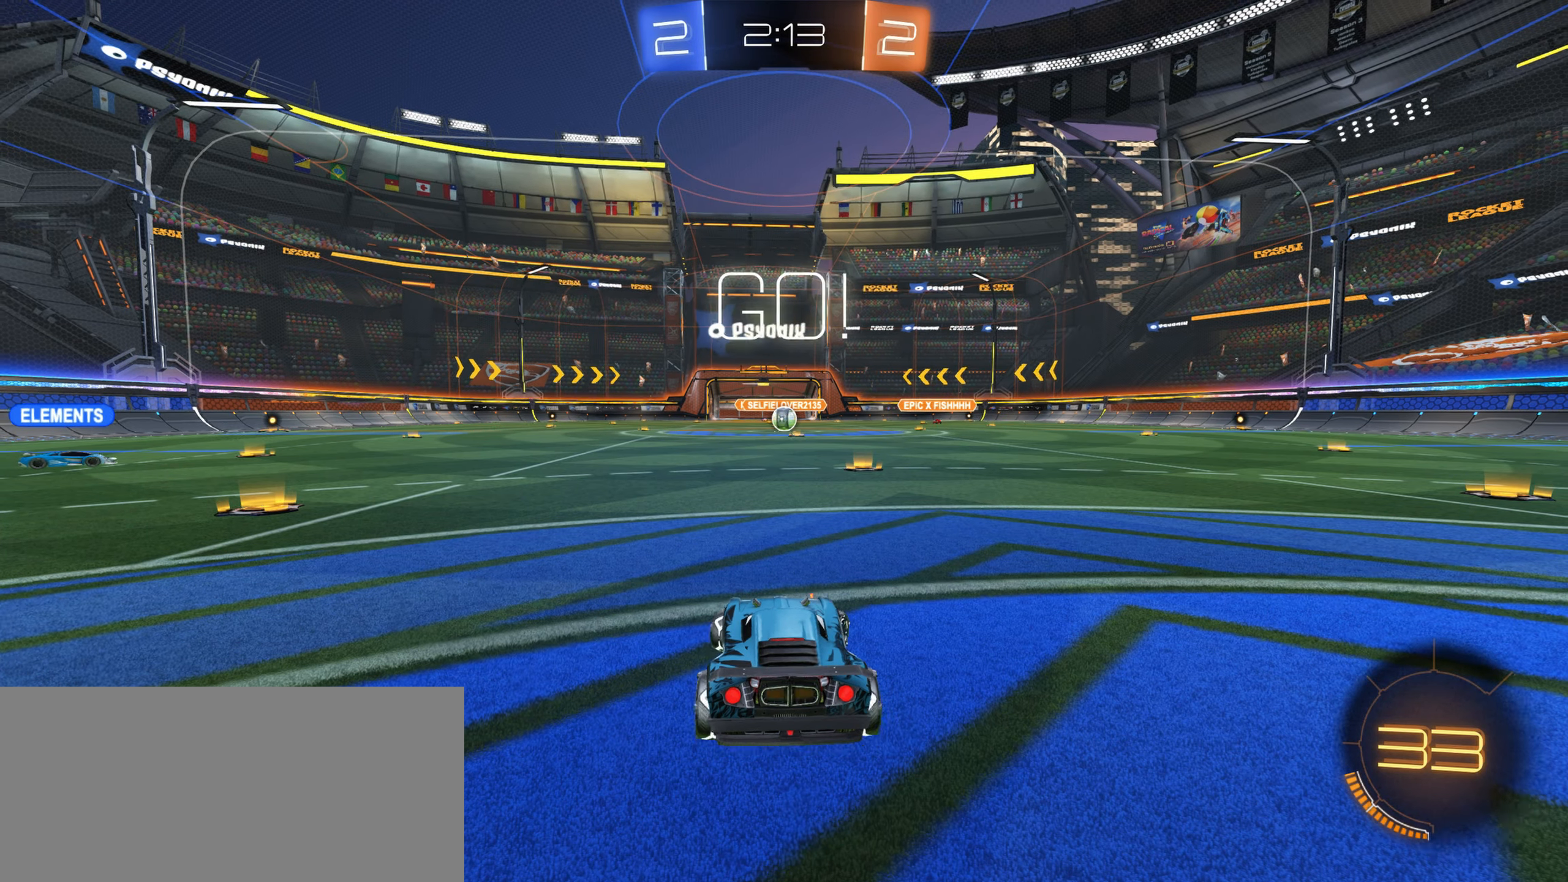
Gameplay with keyboard and mouse; each line is a JSON object with the keys and mouse buttons held at the frame after it. "events" lists presses ("down") and releases ("up") of "a", "ctrl", "d", "e", "f", "q", "r", "s", "shift", "space", "tab", "w", "mouse_left", "mouse_wheel", "mouse_right", "mouse_mb4" and "mouse_mb5" between this image and that frame as [ms after this image, input, new state], when the widget could be followed in between. "mouse_left", "mouse_wheel", "mouse_right", "mouse_mb4", "mouse_mb5" = the "left", "wheel", "right", "mb4", "mb5" buttons of the "mouse" list. No other keys are recorded. "wheel" means that the mouse wheel is clicked or scrolled. Mouse movement is not recorded.
{"keys": ["w"], "mouse": [], "events": [[66, "d", "up"]]}
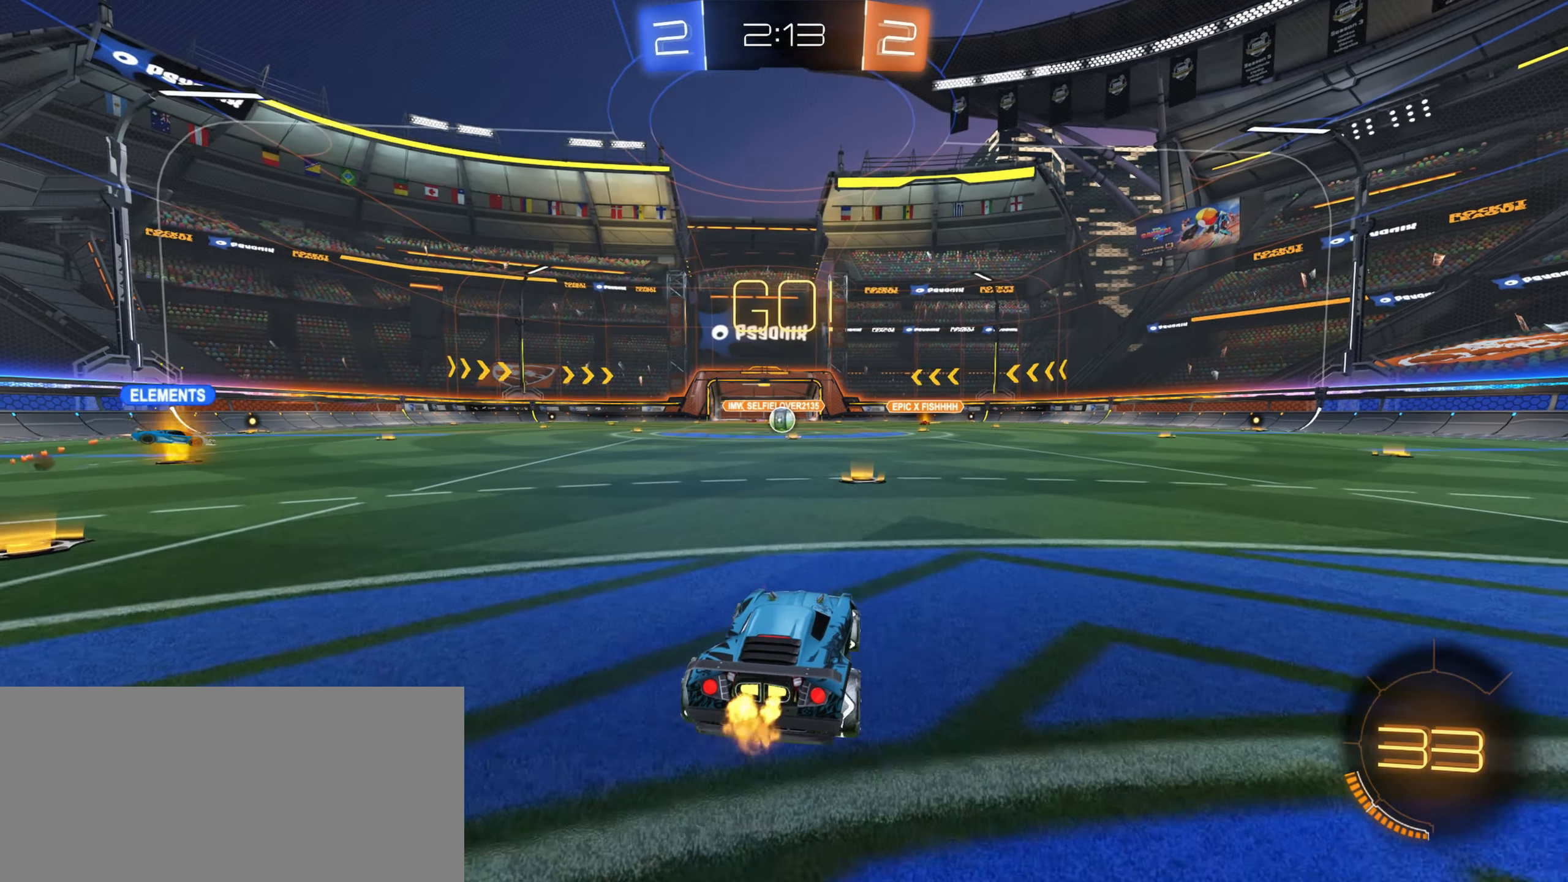
{"keys": ["w"], "mouse": [], "events": []}
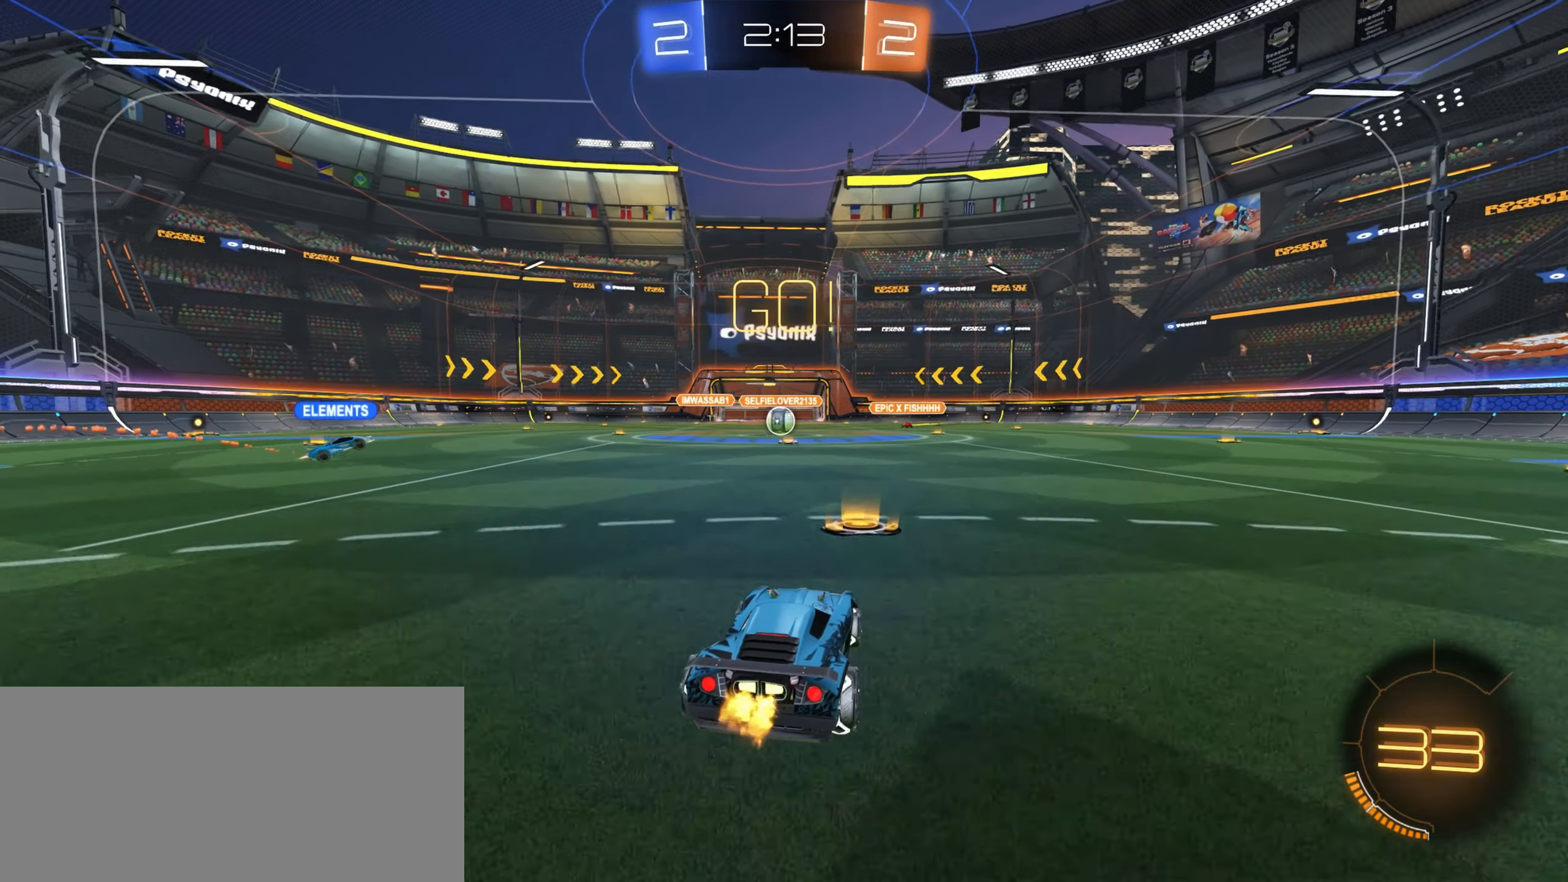
{"keys": ["w"], "mouse": [], "events": [[250, "a", "down"], [350, "a", "up"]]}
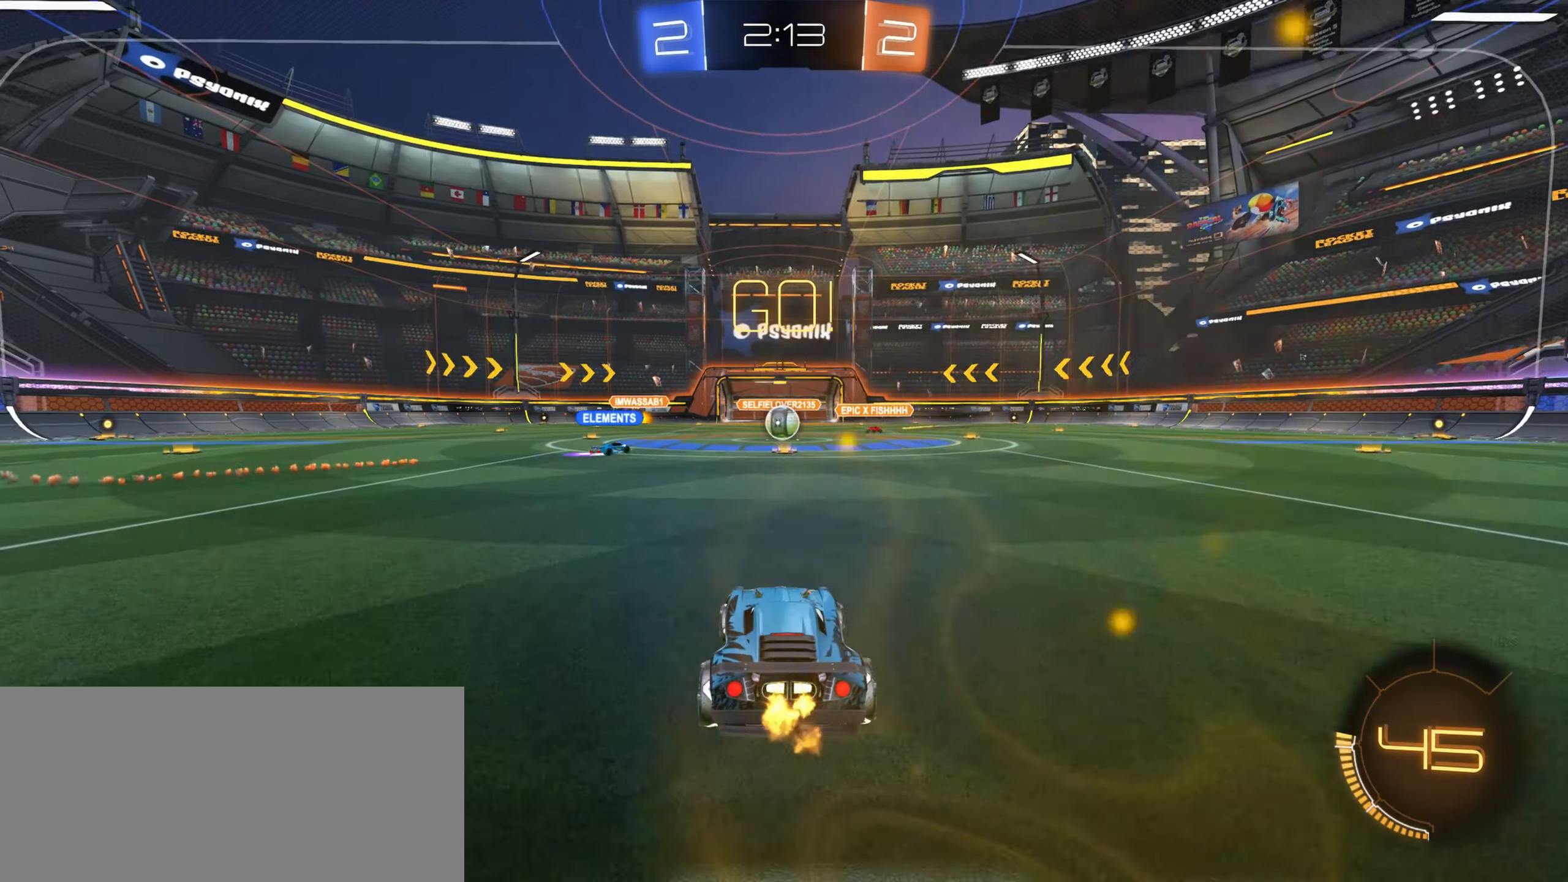
{"keys": ["w"], "mouse": [], "events": [[100, "d", "down"], [166, "d", "up"], [333, "a", "down"], [433, "a", "up"]]}
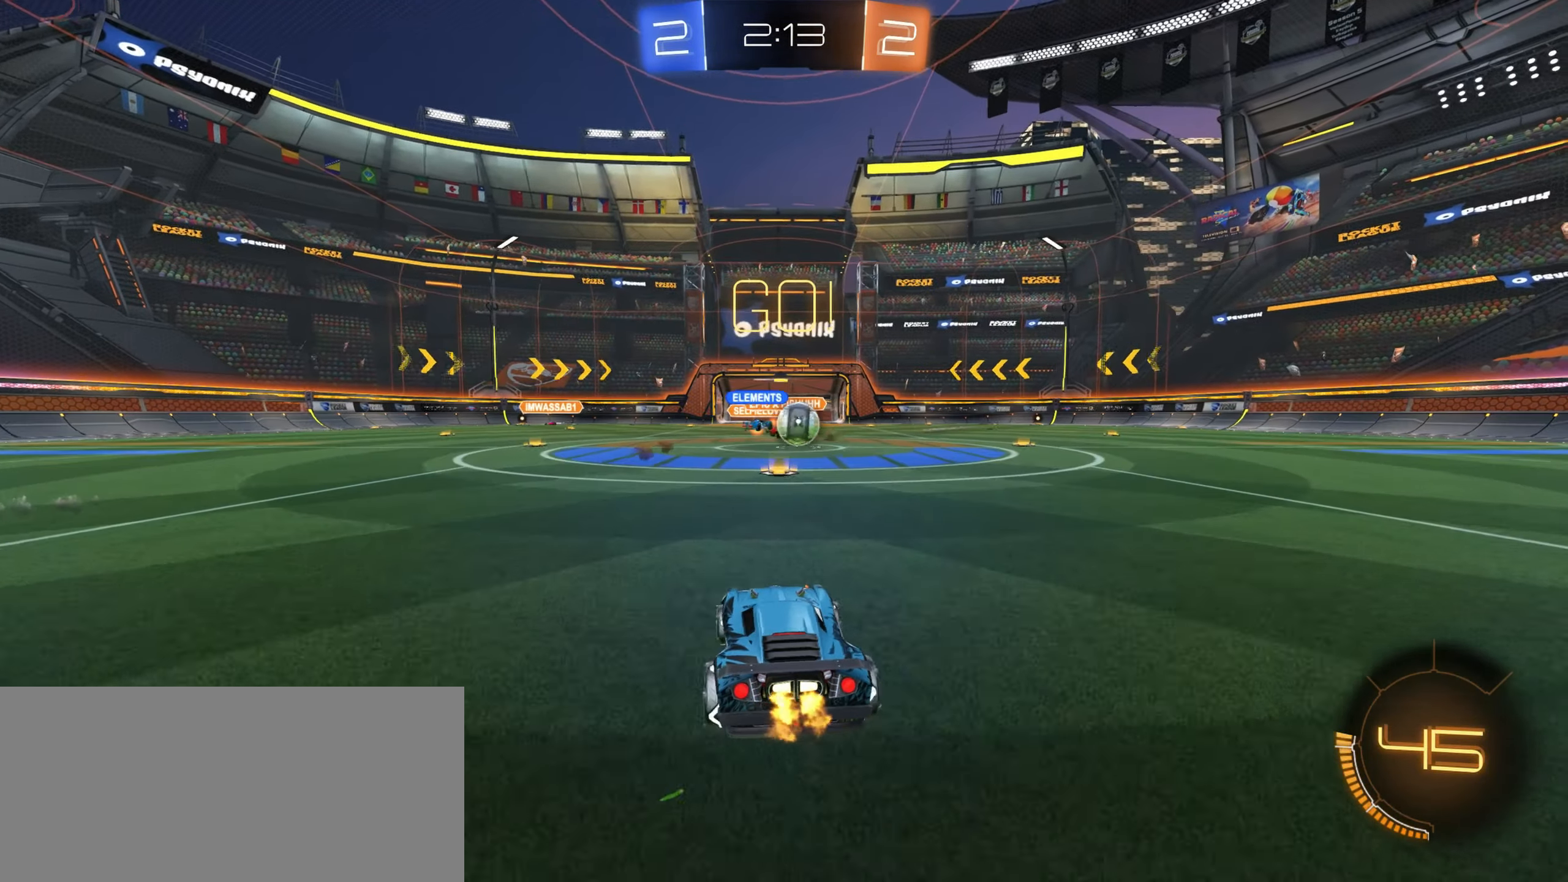
{"keys": ["d", "w"], "mouse": [], "events": [[183, "d", "down"], [300, "shift", "down"], [417, "shift", "up"]]}
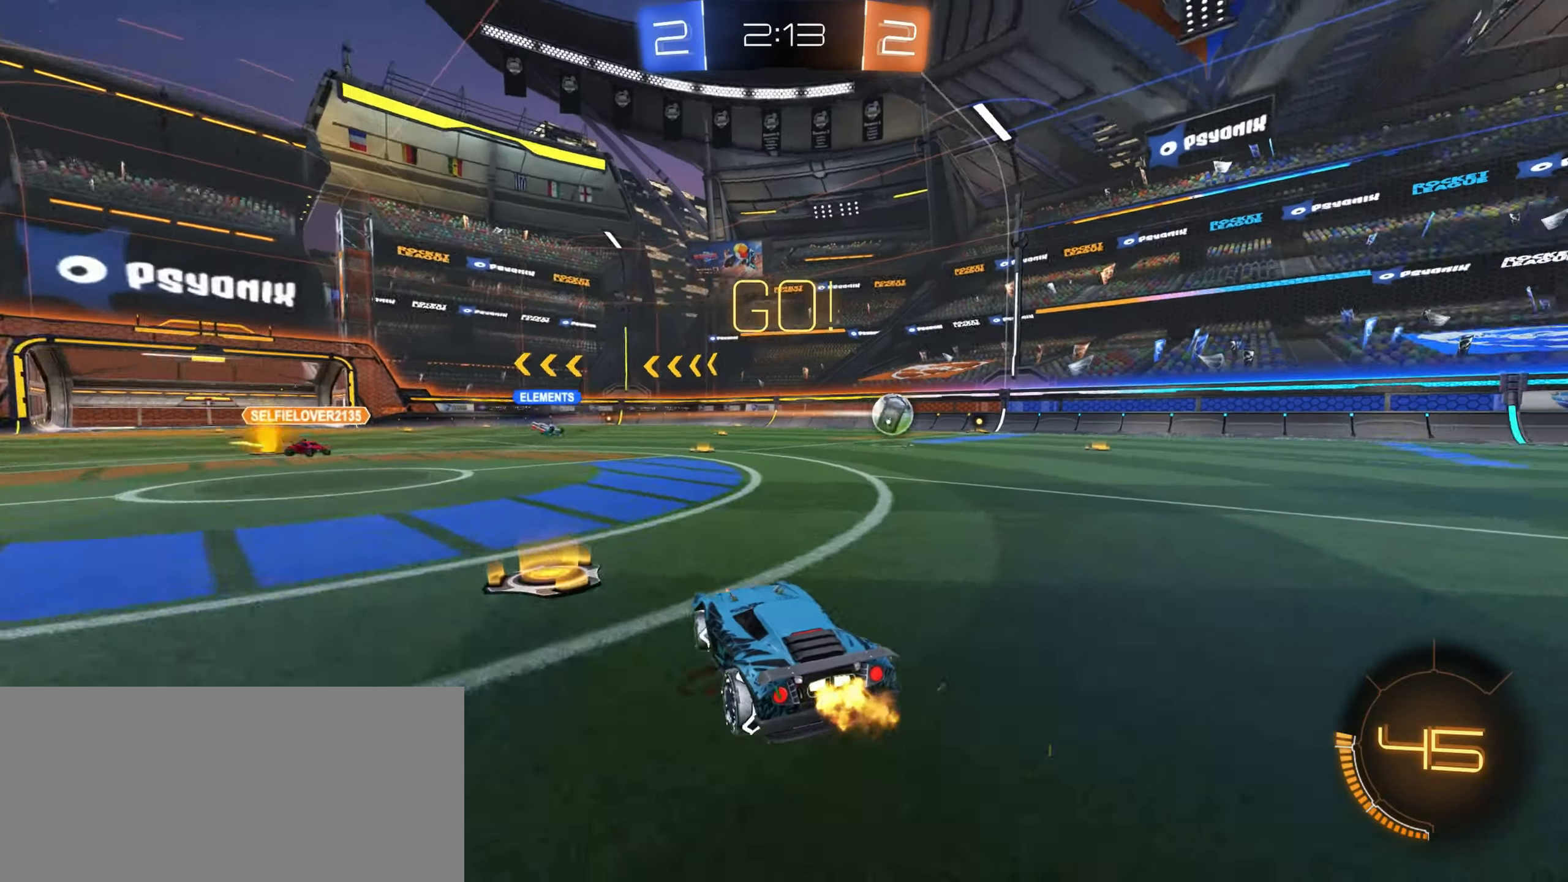
{"keys": ["d", "space", "w"], "mouse": ["left"], "events": [[200, "shift", "down"], [283, "s", "down"], [300, "s", "up"], [333, "shift", "up"], [400, "space", "down"], [433, "mouse_left", "down"]]}
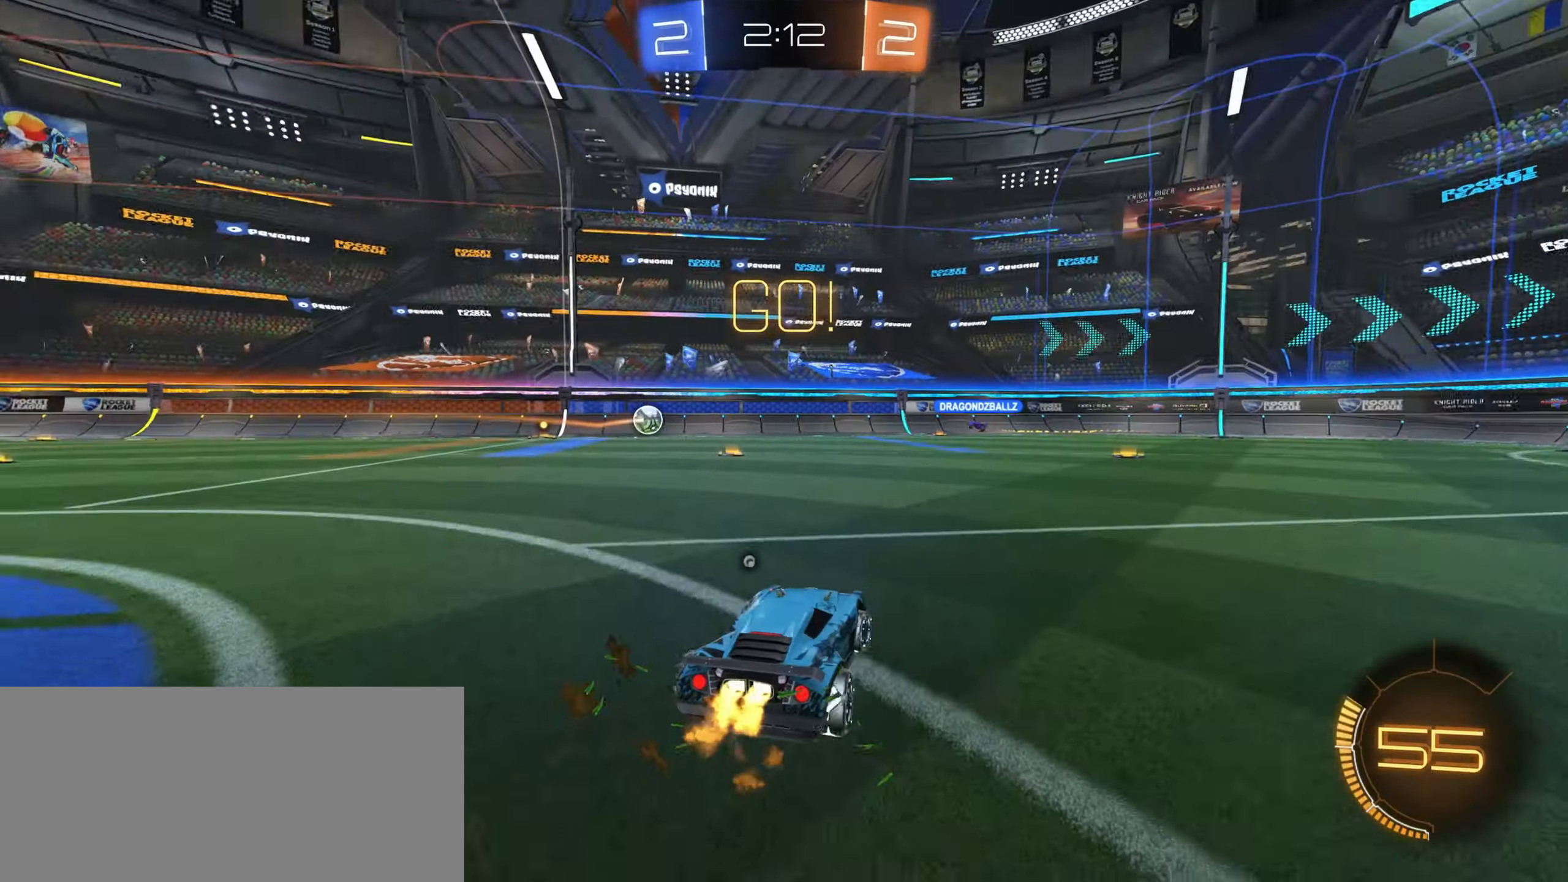
{"keys": ["space", "w"], "mouse": [], "events": [[17, "space", "up"], [117, "d", "up"], [250, "mouse_left", "up"], [317, "a", "down"], [450, "a", "up"], [500, "space", "down"]]}
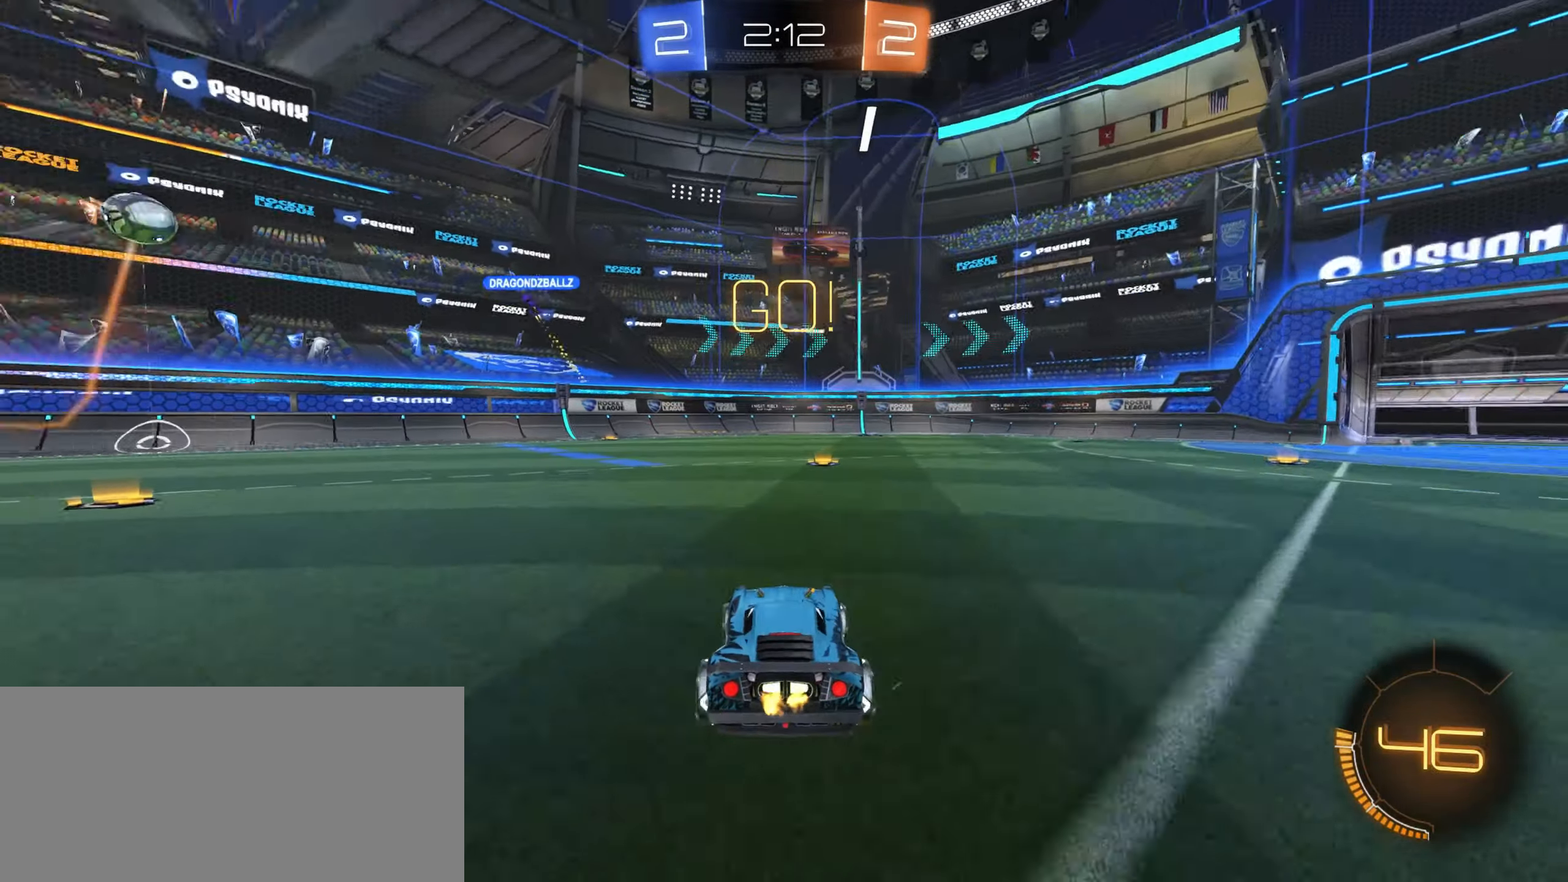
{"keys": ["a", "w"], "mouse": [], "events": [[50, "d", "down"], [83, "space", "up"], [167, "d", "up"], [467, "a", "down"]]}
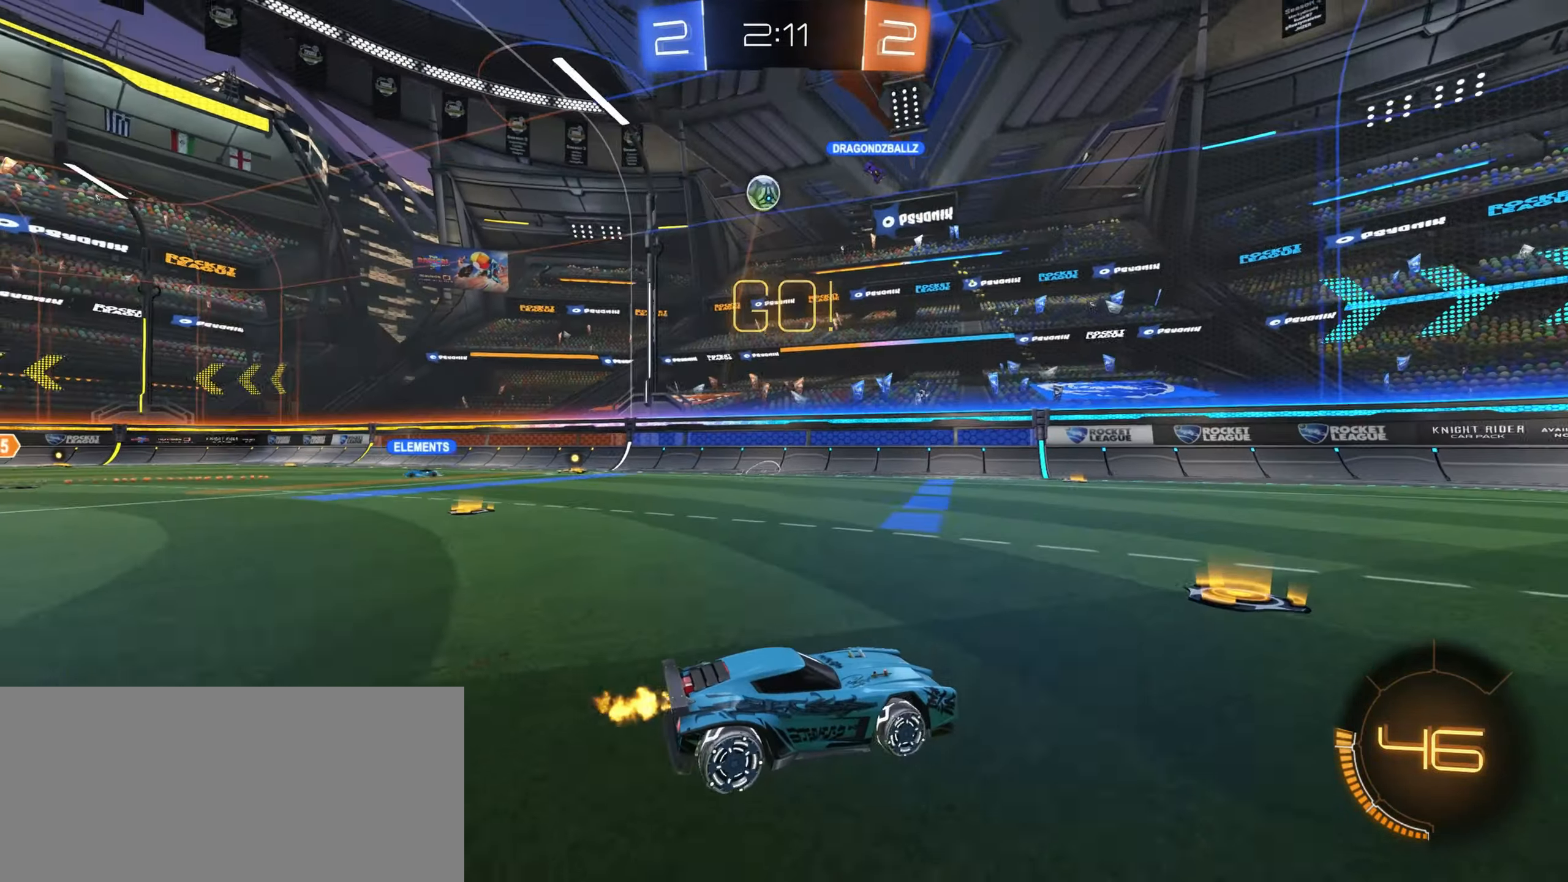
{"keys": ["a", "w"], "mouse": [], "events": []}
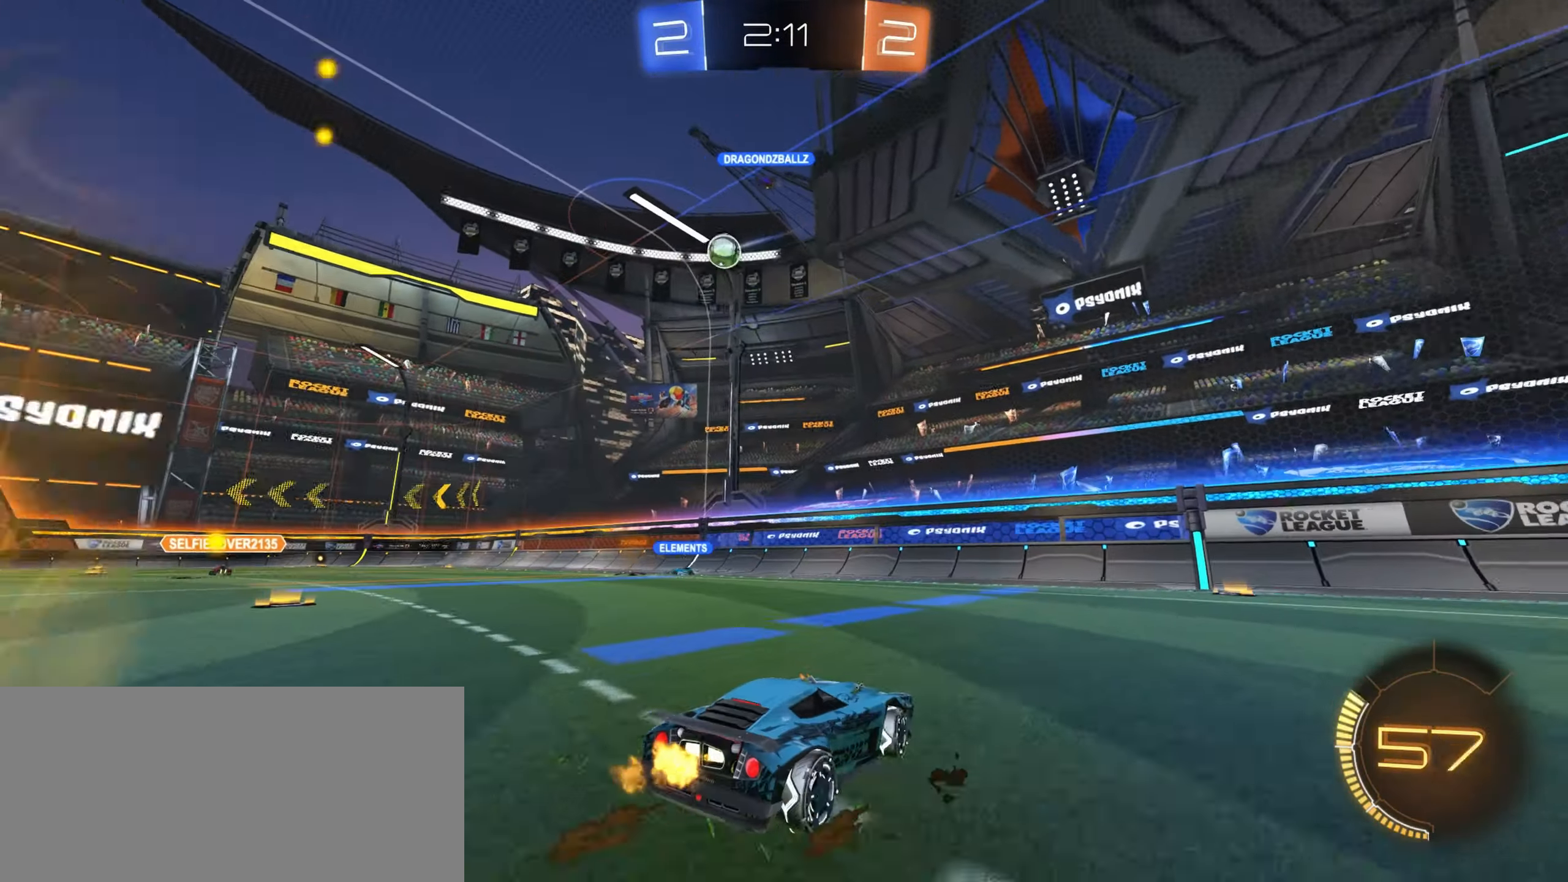
{"keys": ["d", "w"], "mouse": [], "events": [[250, "a", "up"], [267, "d", "down"]]}
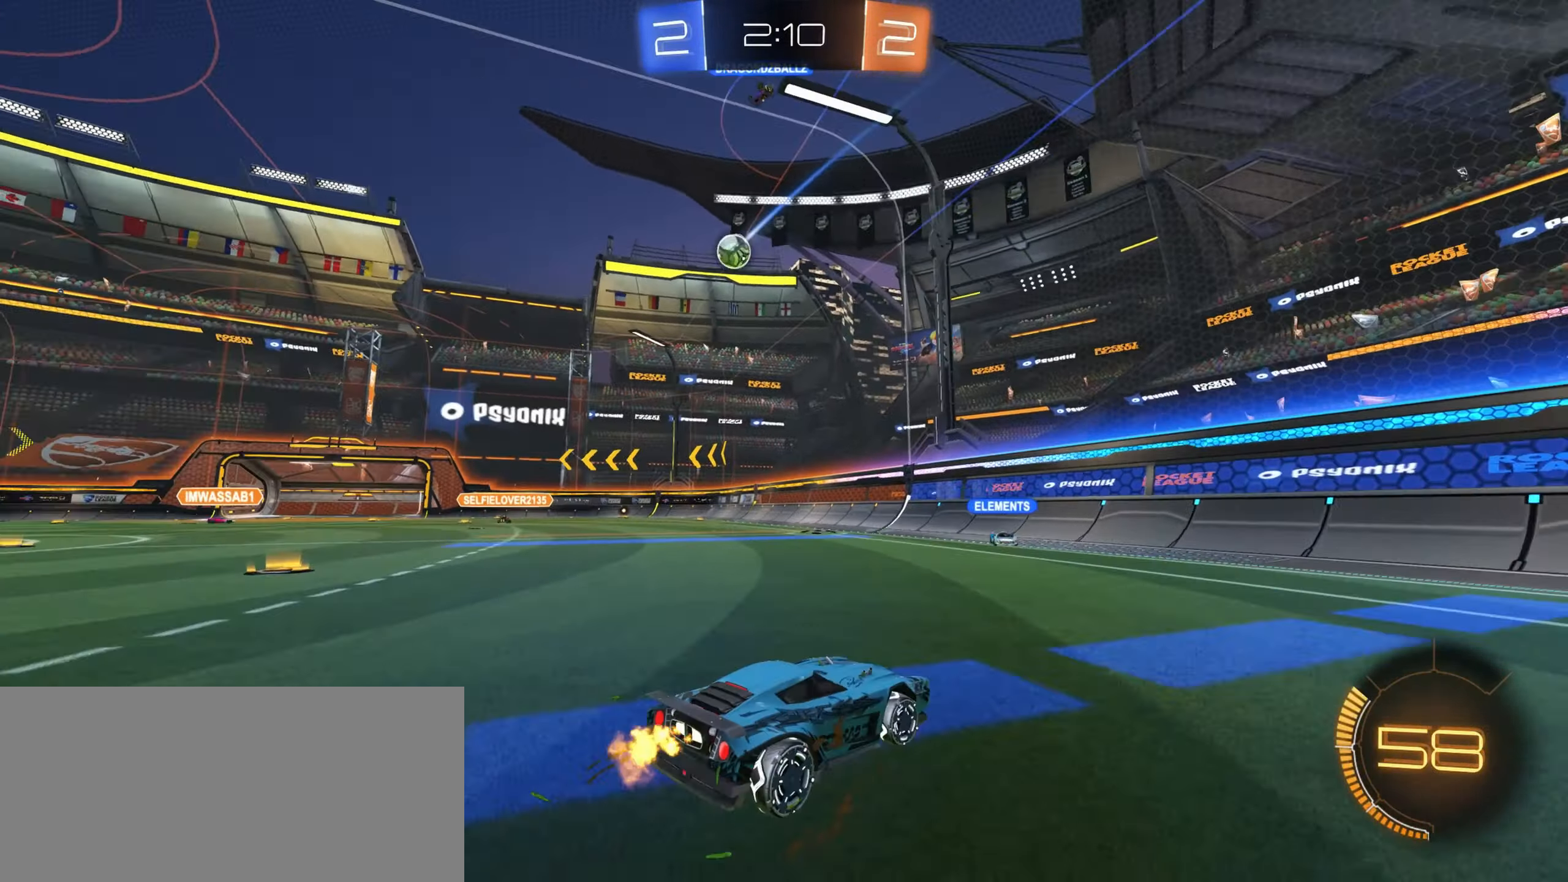
{"keys": ["d", "w"], "mouse": [], "events": [[233, "a", "down"], [250, "d", "up"], [383, "a", "up"], [450, "d", "down"]]}
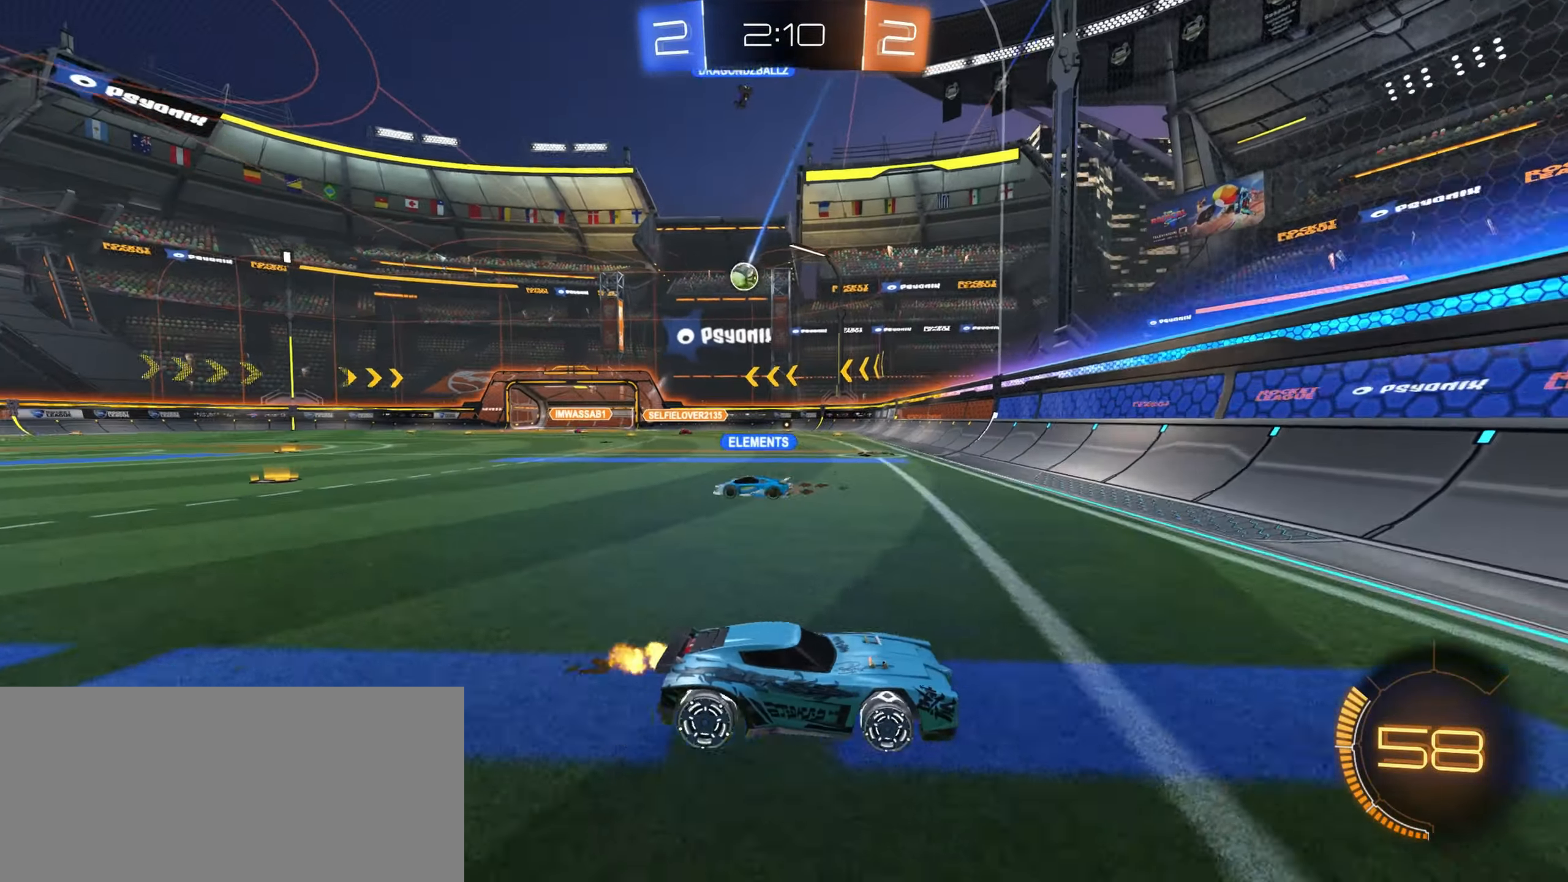
{"keys": ["a", "w"], "mouse": [], "events": [[50, "d", "up"], [167, "a", "down"]]}
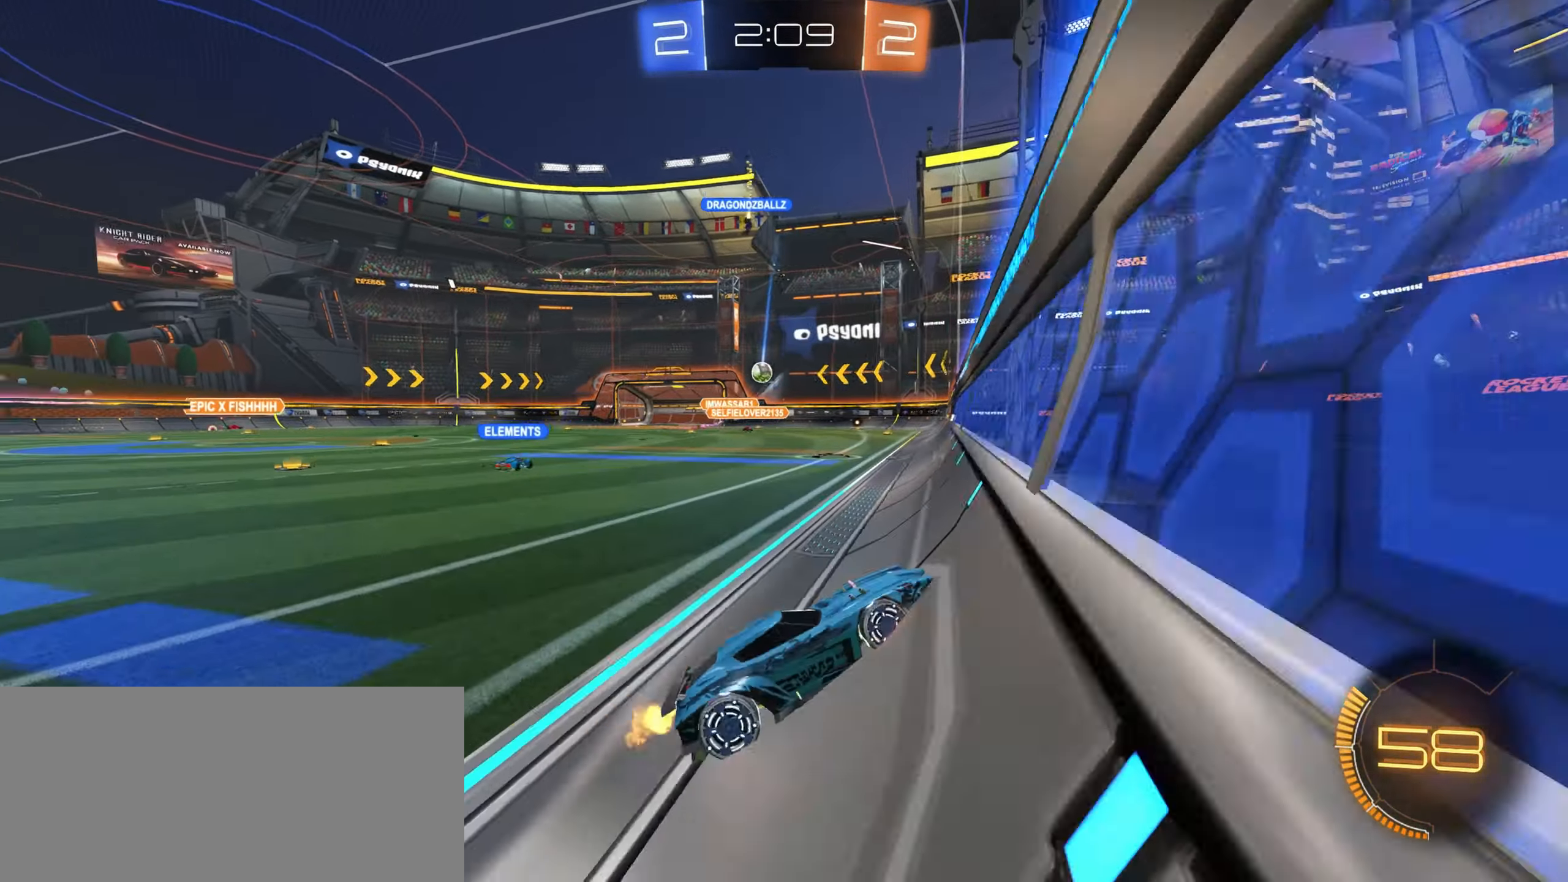
{"keys": ["a", "w"], "mouse": [], "events": [[200, "a", "up"], [367, "a", "down"]]}
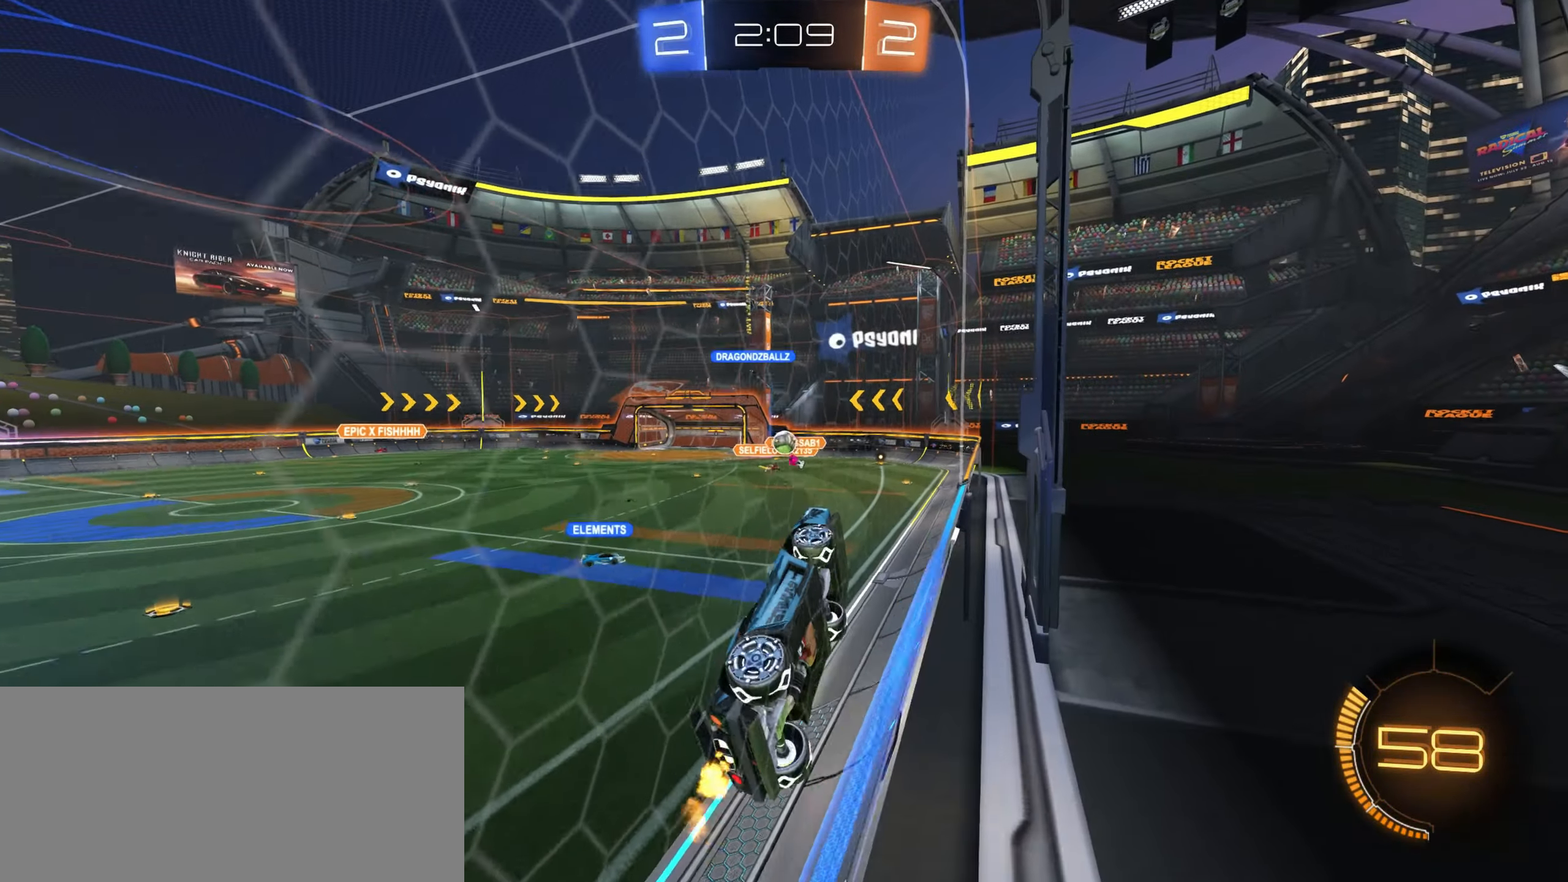
{"keys": ["w"], "mouse": [], "events": [[233, "a", "up"]]}
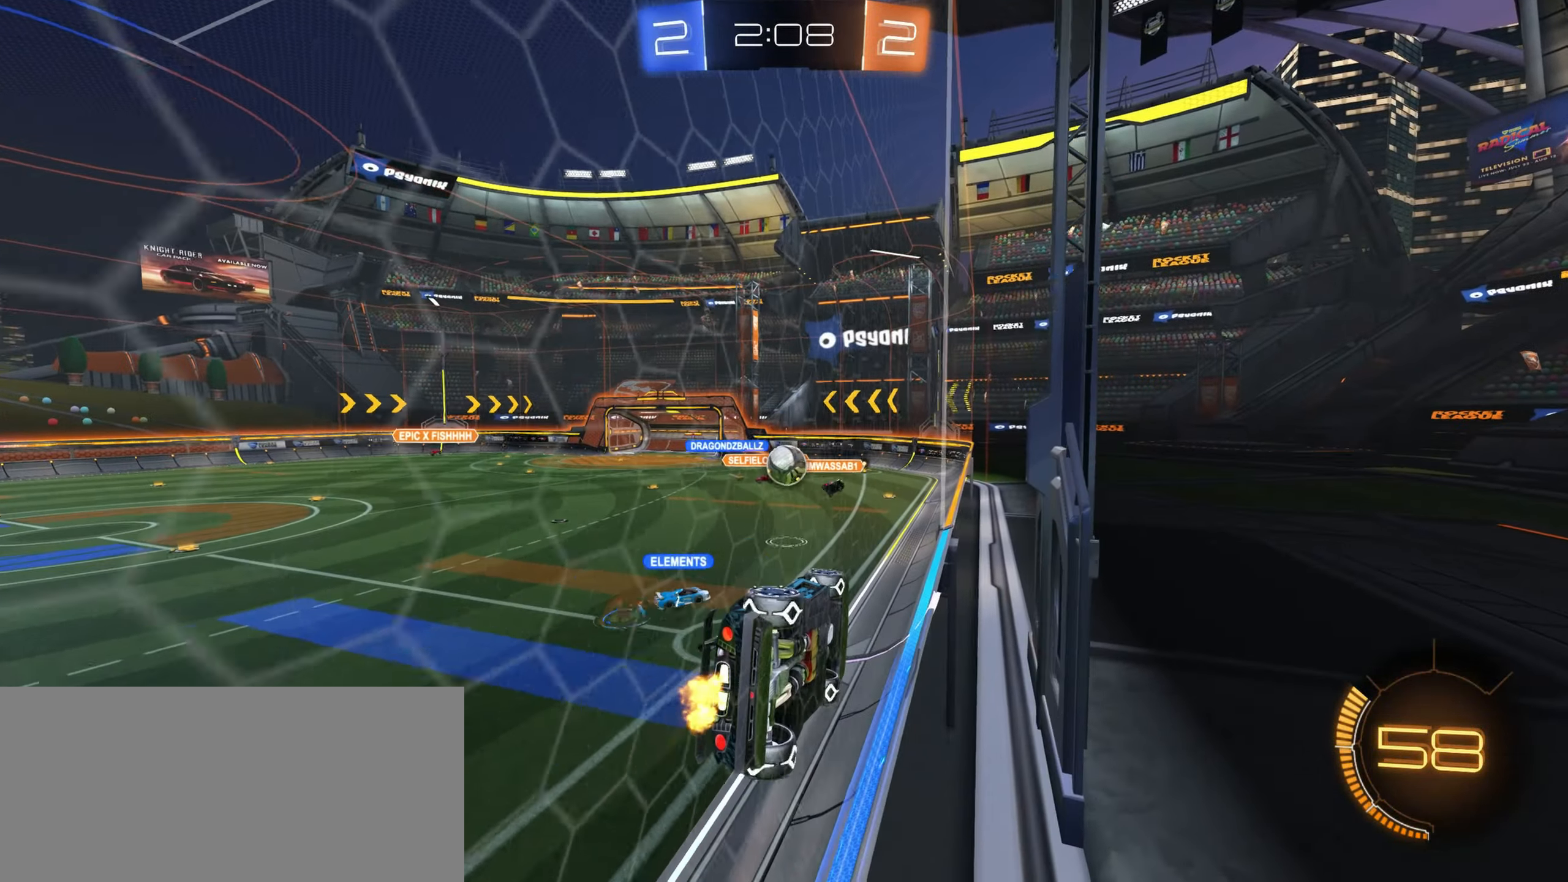
{"keys": ["a", "w"], "mouse": [], "events": [[150, "a", "down"]]}
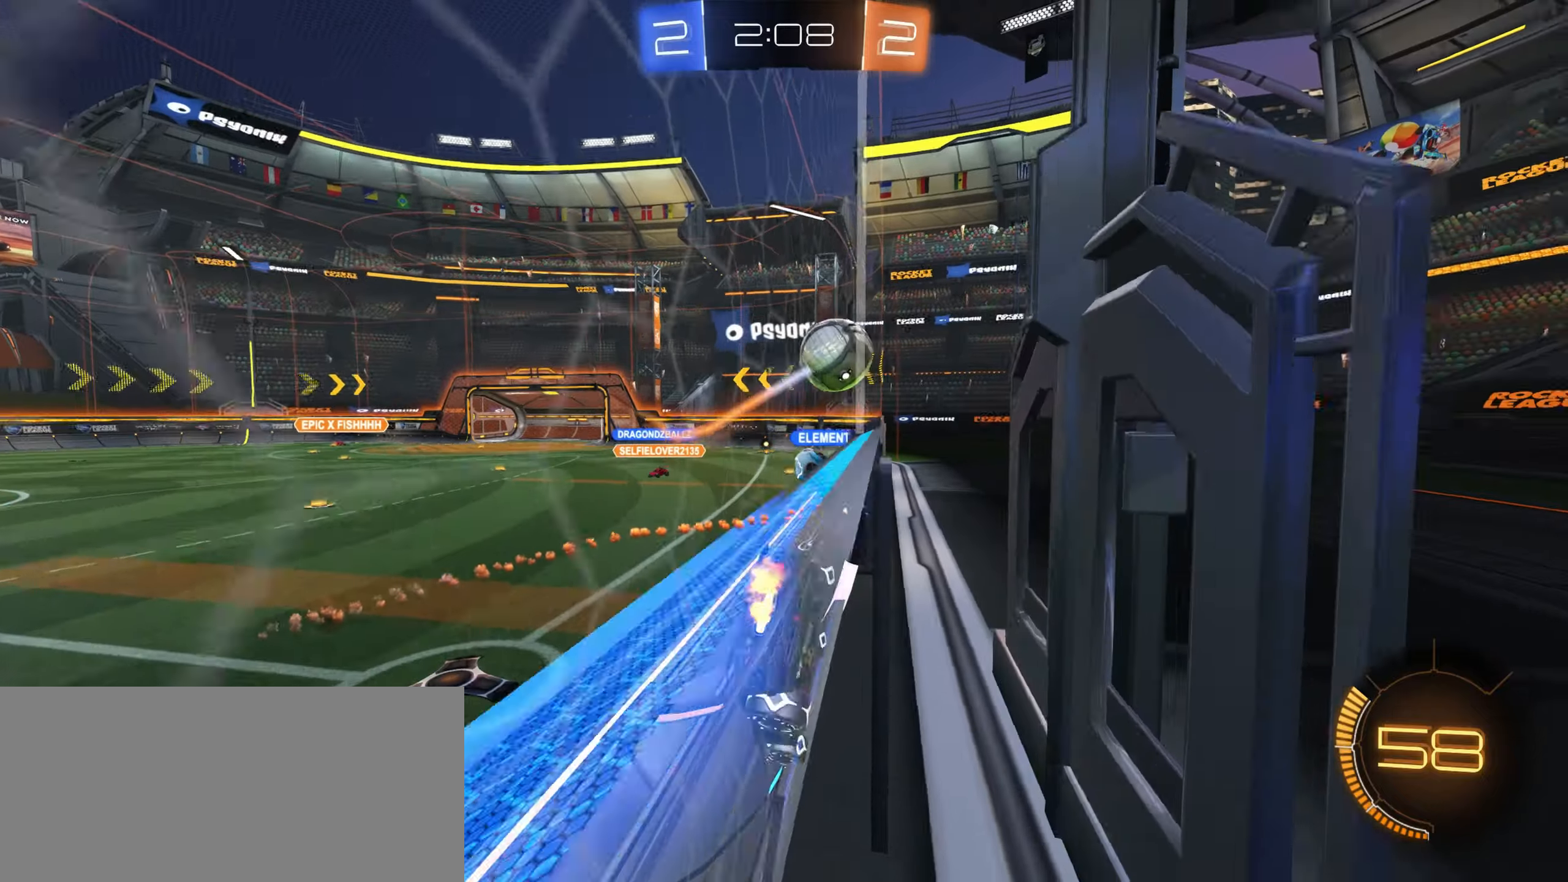
{"keys": ["d", "w"], "mouse": ["left"], "events": [[284, "a", "up"], [434, "d", "down"], [434, "mouse_left", "down"]]}
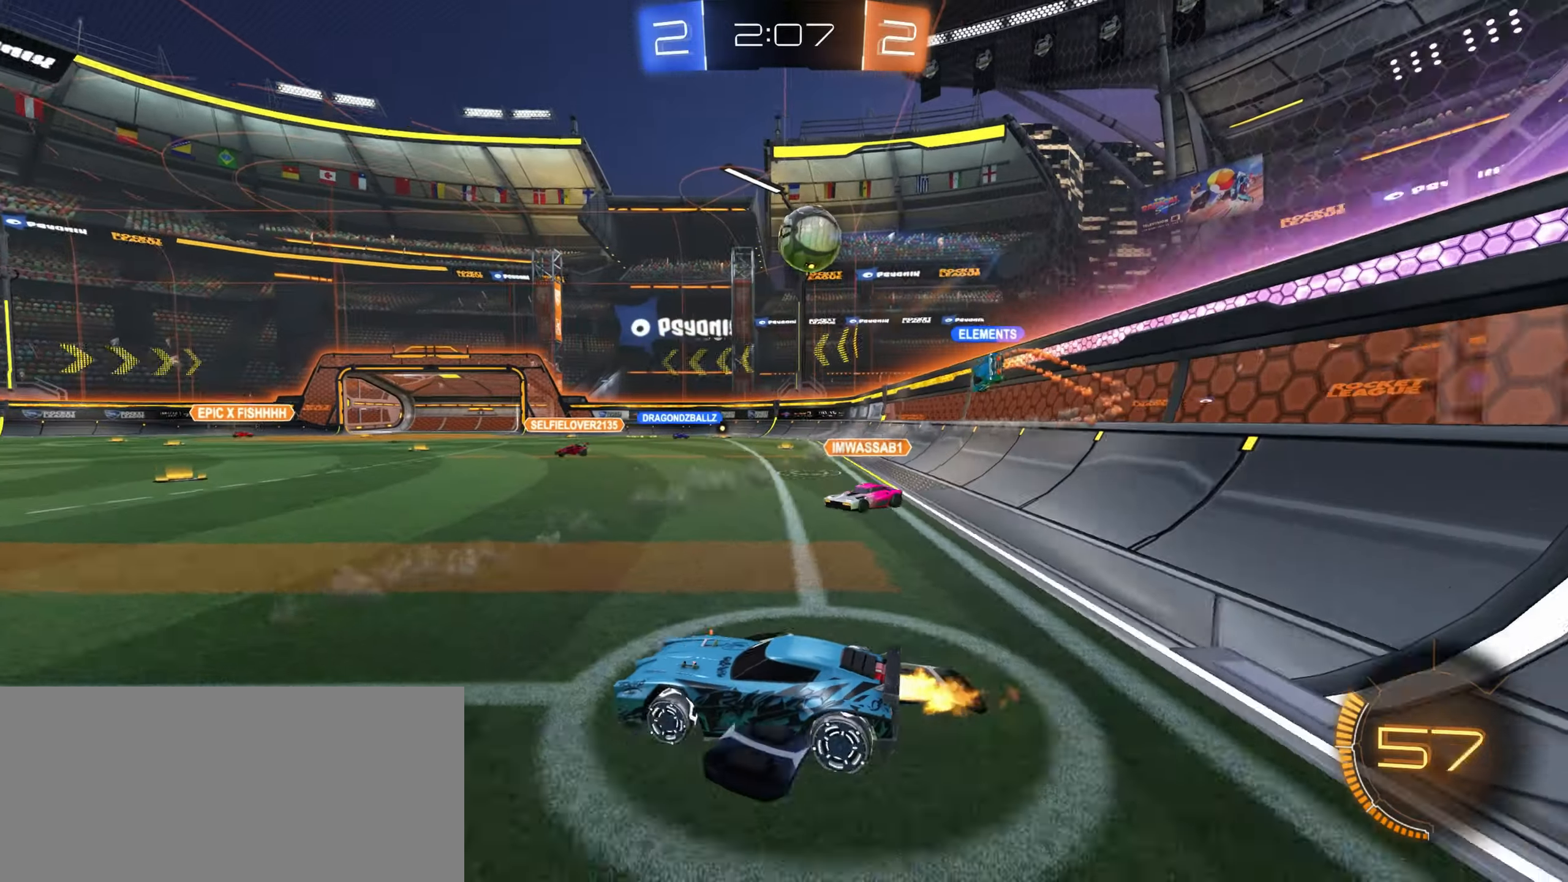
{"keys": ["a", "w"], "mouse": [], "events": [[50, "mouse_left", "up"], [184, "a", "down"], [184, "d", "up"]]}
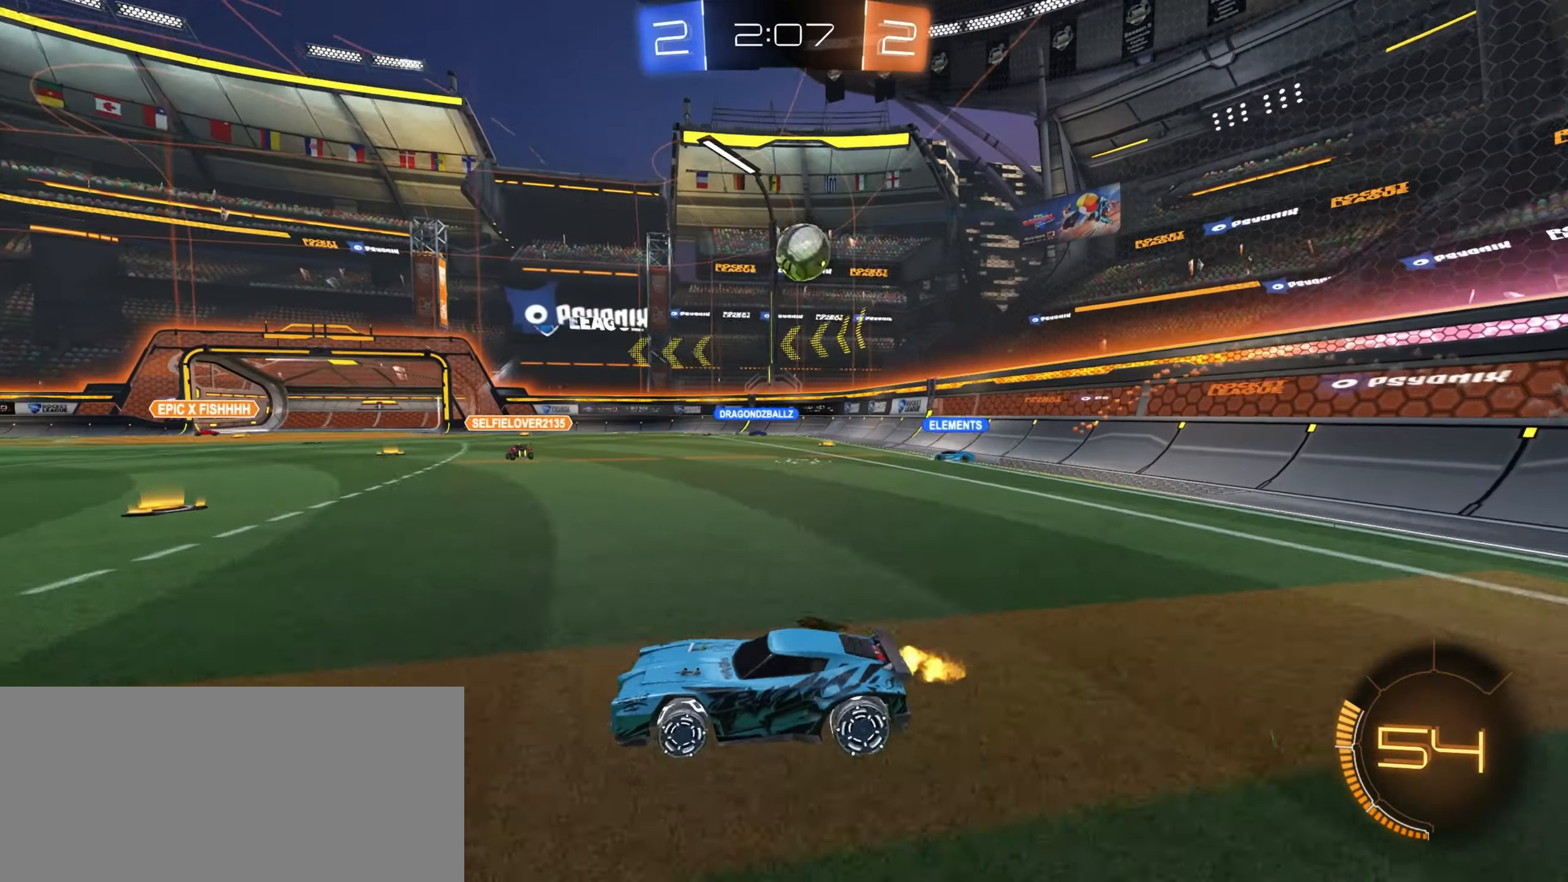
{"keys": ["d", "w"], "mouse": [], "events": [[284, "a", "up"], [334, "d", "down"]]}
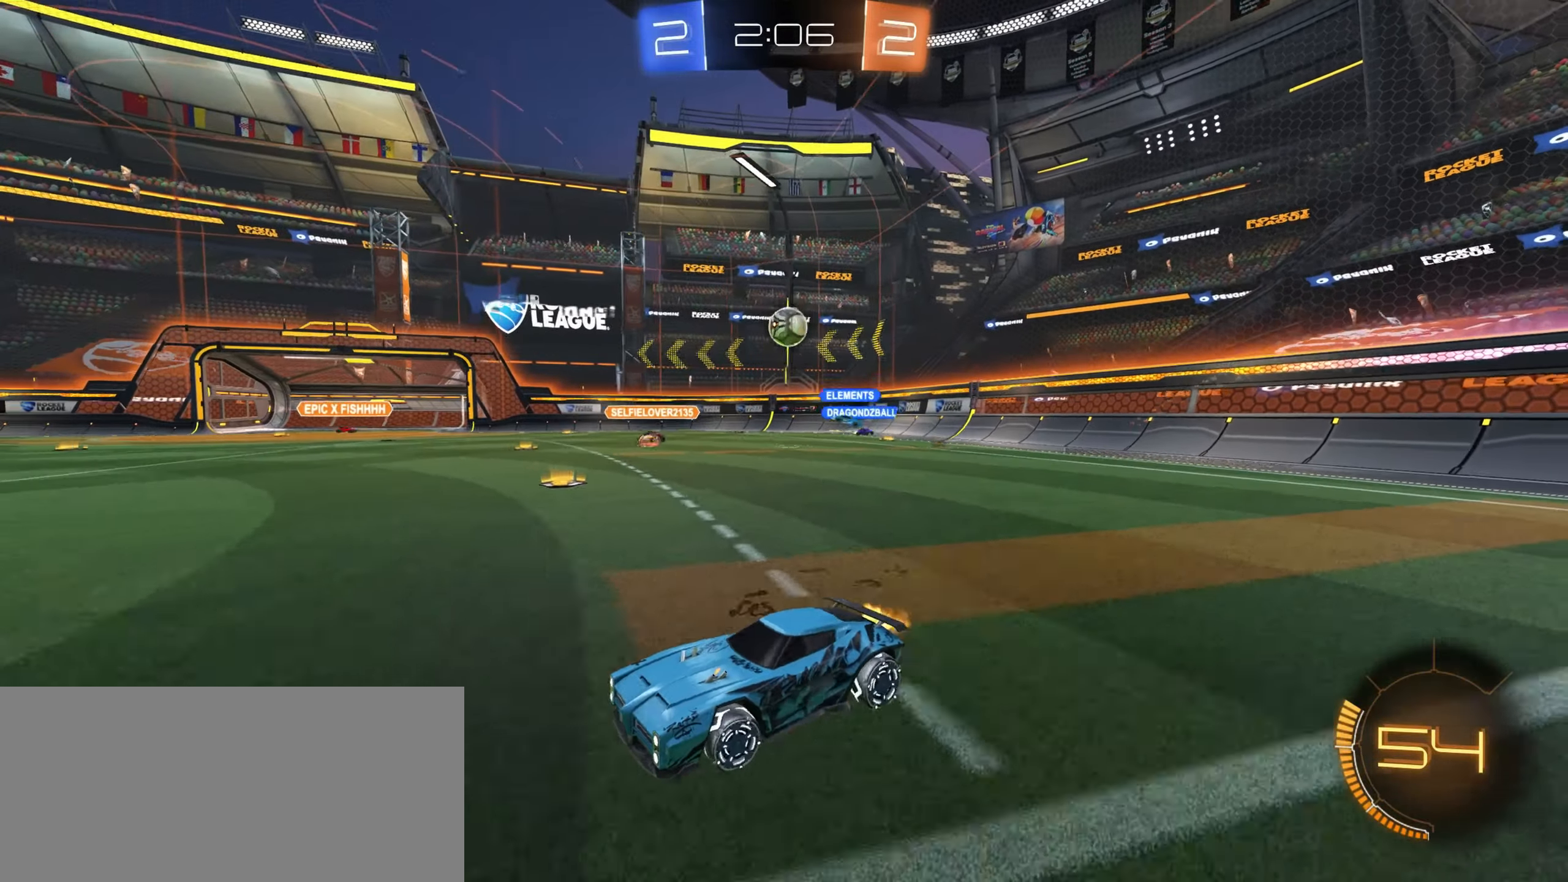
{"keys": ["d", "w"], "mouse": [], "events": []}
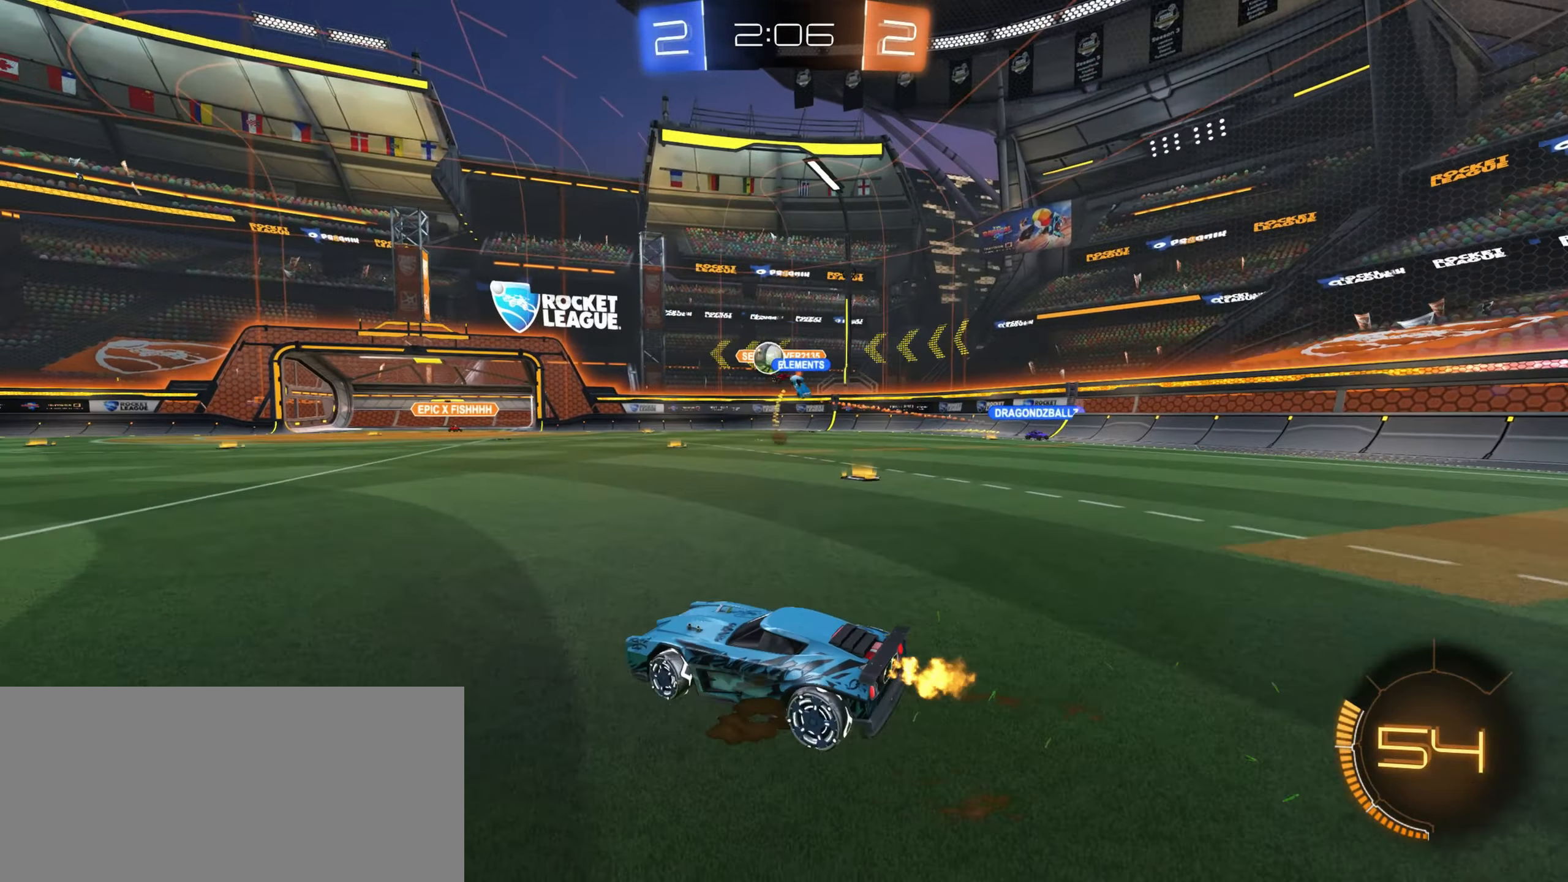
{"keys": ["w"], "mouse": ["left"], "events": [[167, "a", "down"], [167, "d", "up"], [184, "mouse_left", "down"], [267, "a", "up"]]}
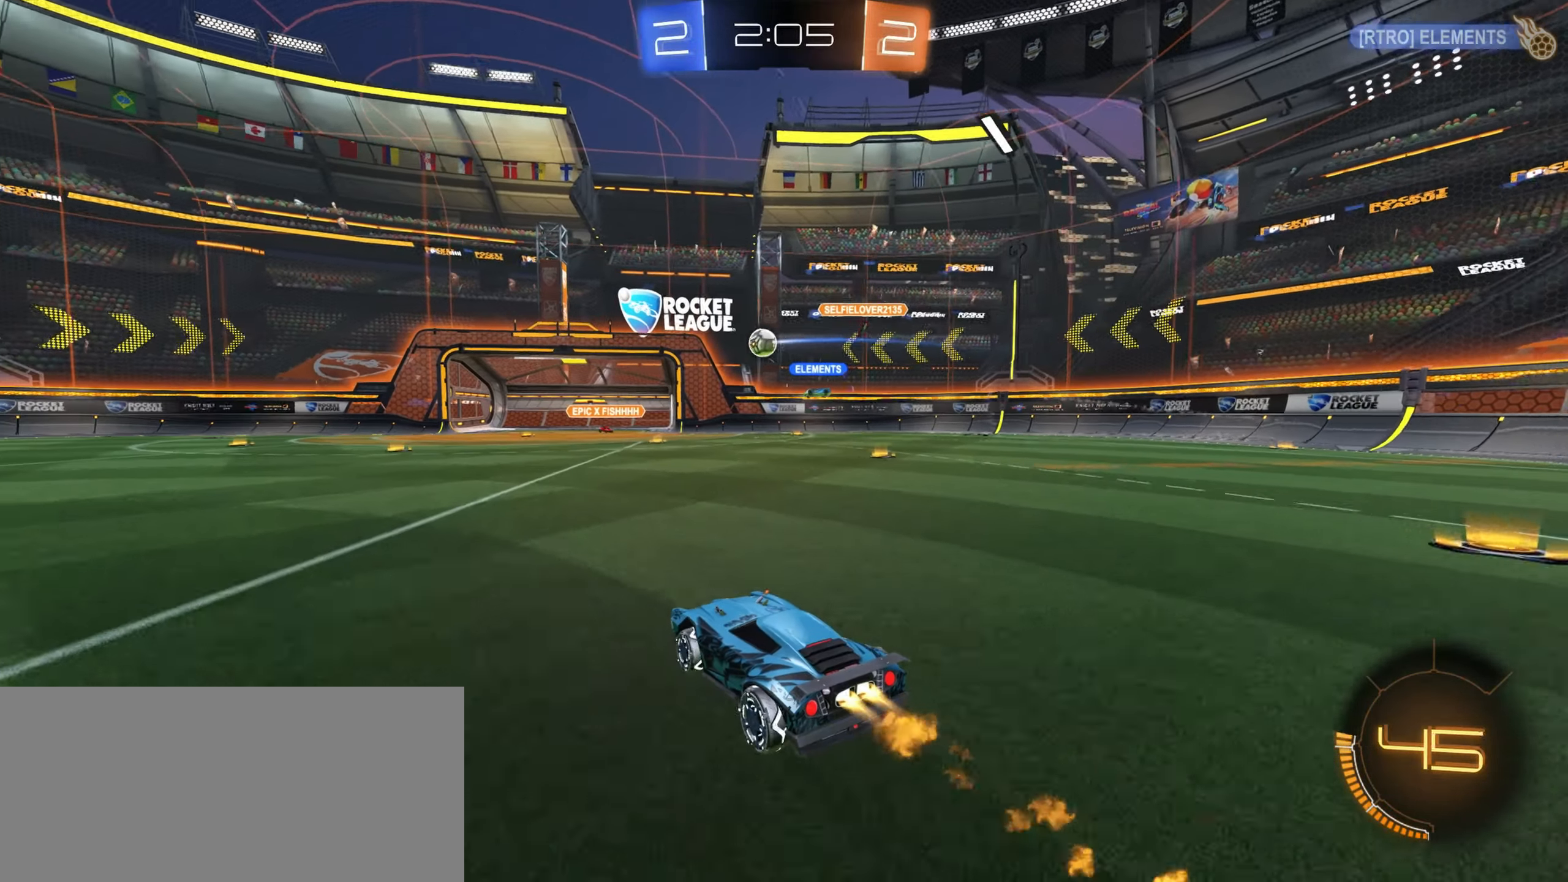
{"keys": ["w"], "mouse": [], "events": [[34, "a", "down"], [200, "a", "up"], [434, "mouse_left", "up"]]}
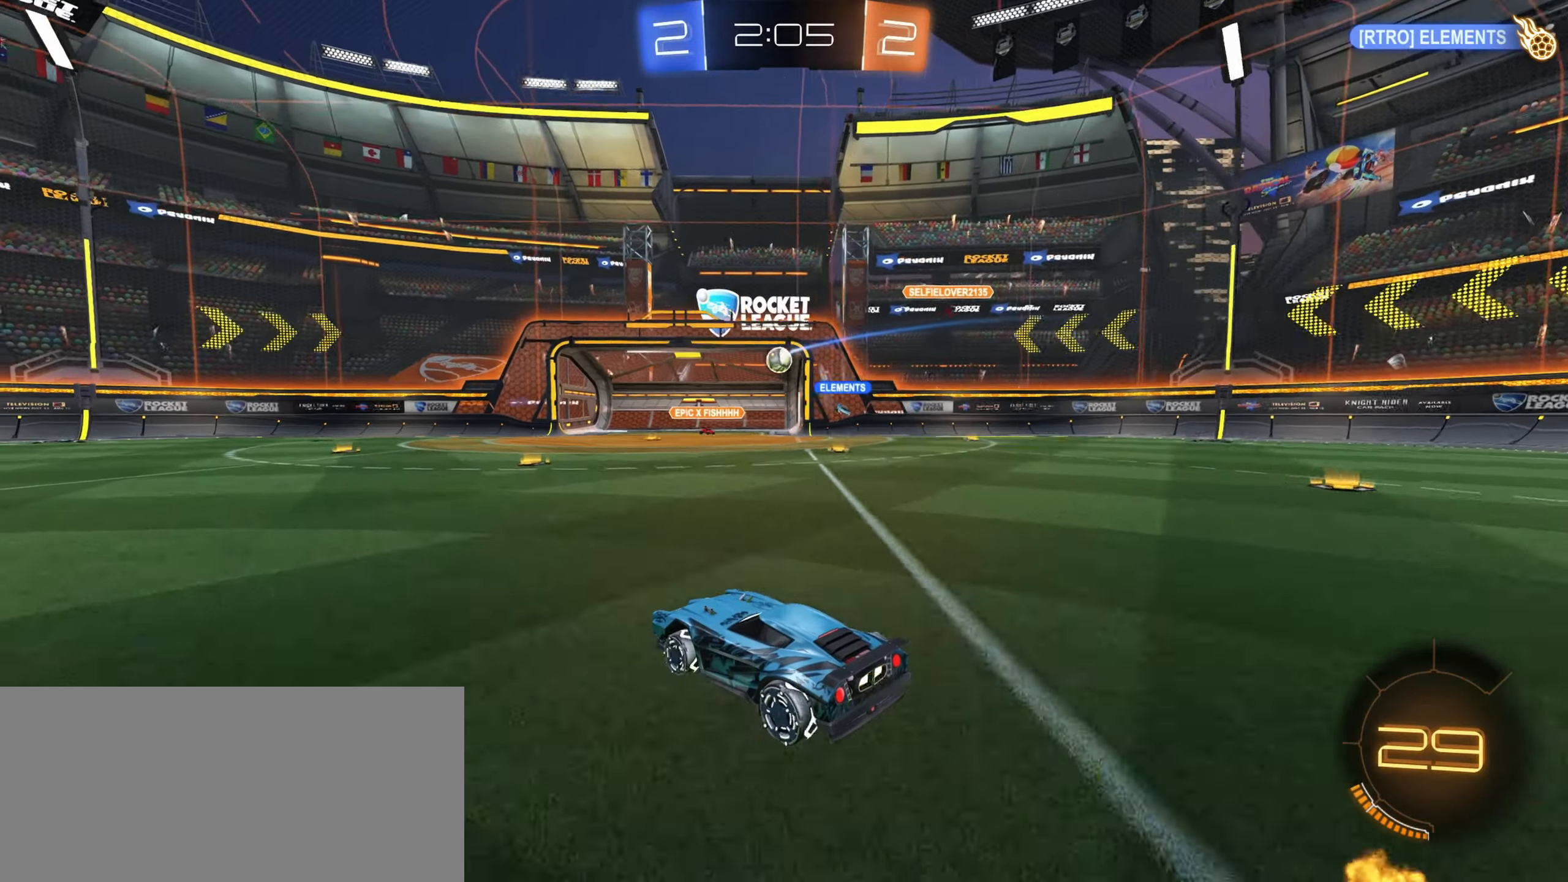
{"keys": ["w"], "mouse": [], "events": [[67, "d", "down"], [200, "d", "up"]]}
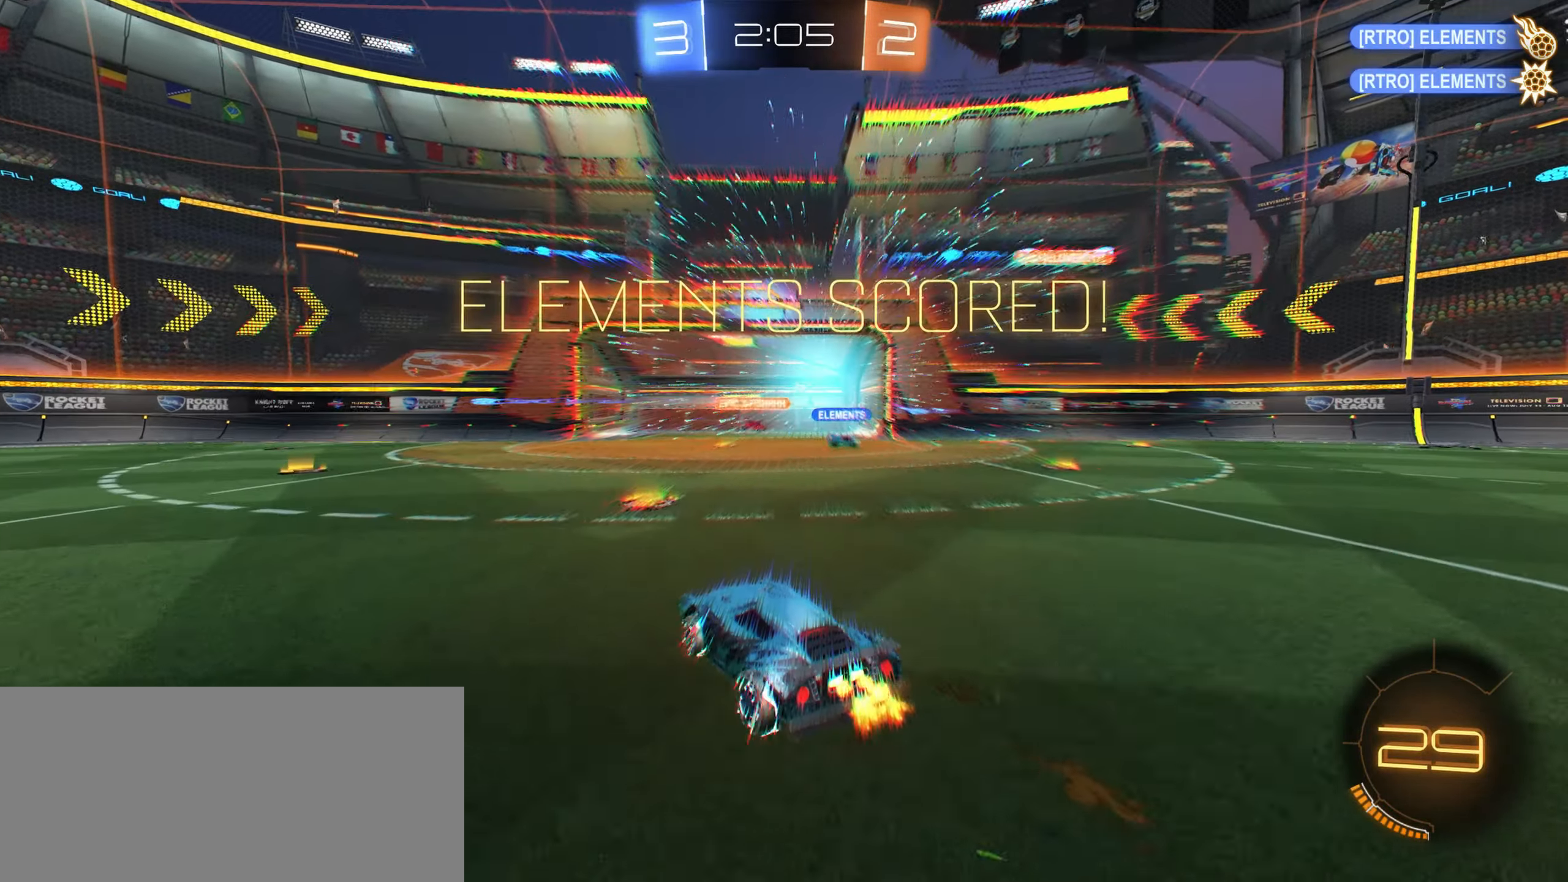
{"keys": [], "mouse": [], "events": [[50, "w", "up"]]}
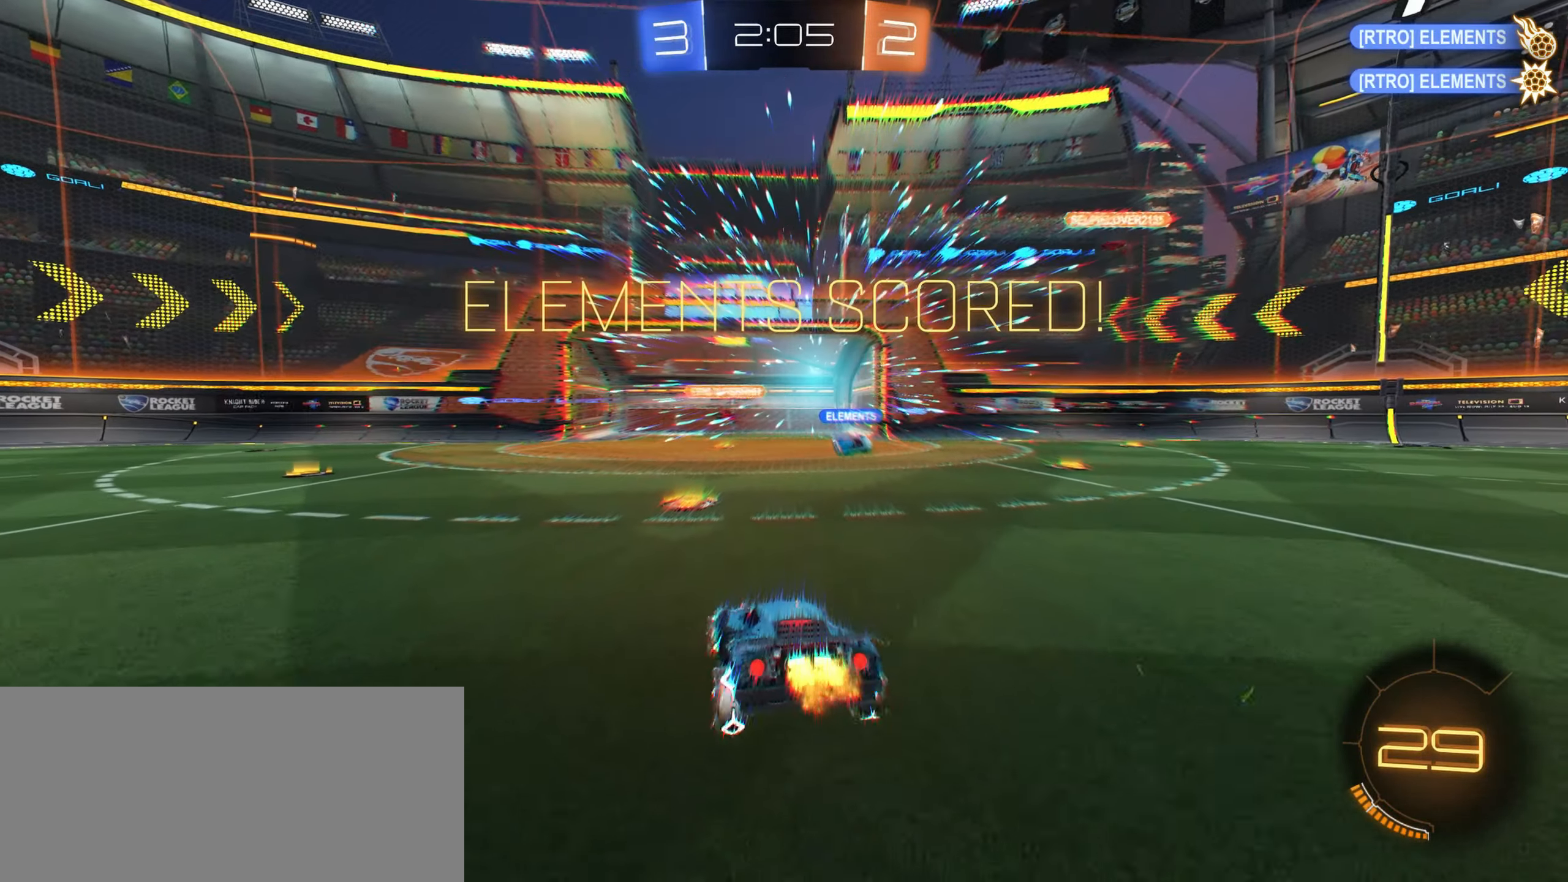
{"keys": ["d", "s"], "mouse": [], "events": [[150, "s", "down"], [217, "mouse_right", "down"], [284, "mouse_right", "up"], [384, "mouse_right", "down"], [484, "mouse_right", "up"], [500, "d", "down"]]}
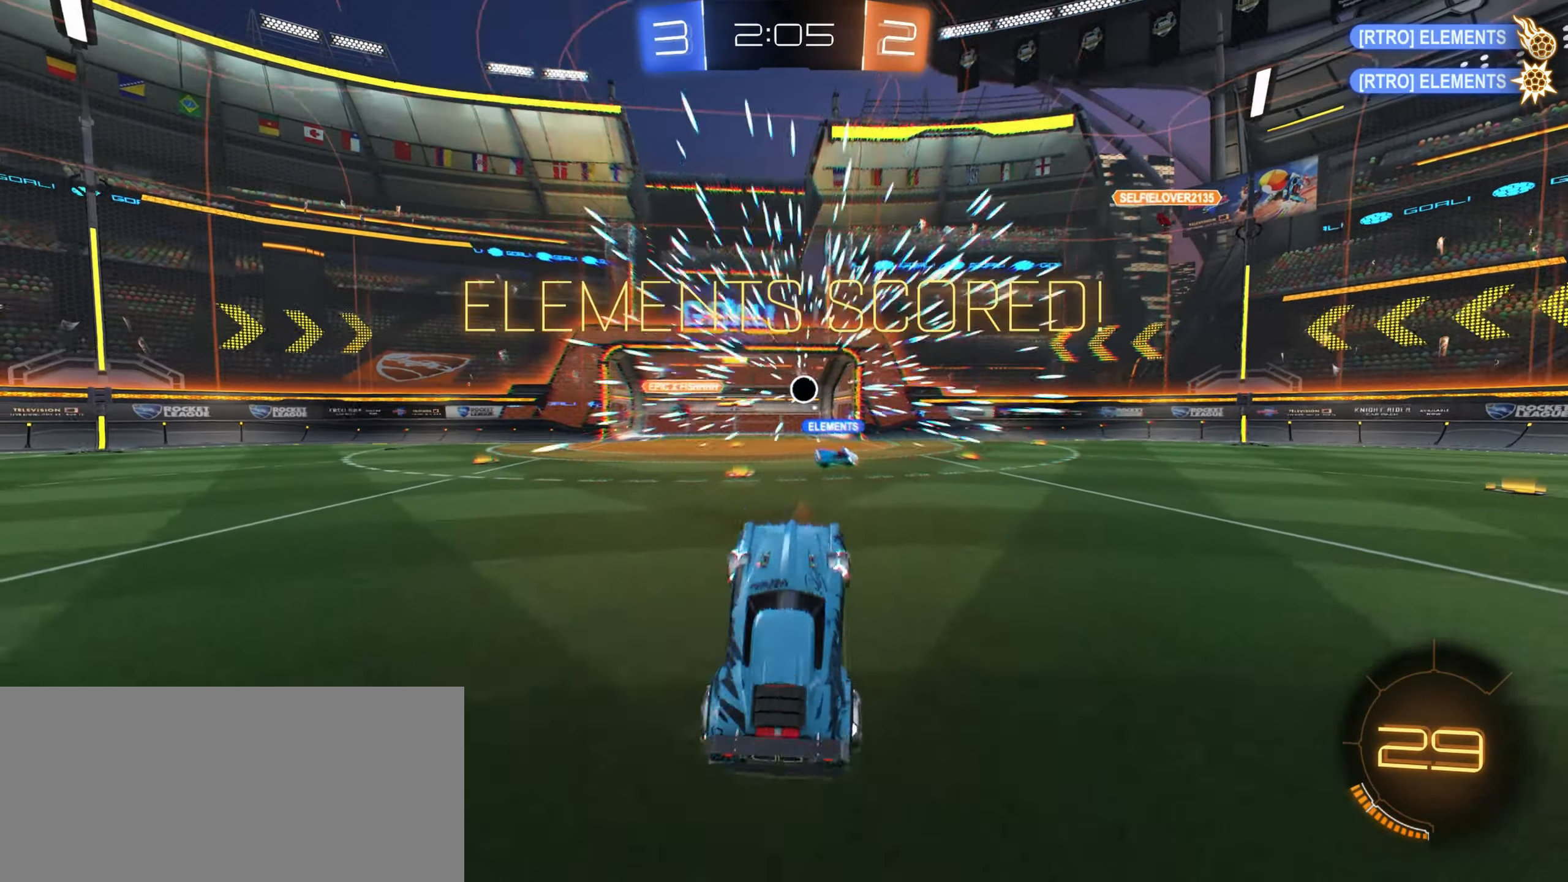
{"keys": ["d", "shift", "w"], "mouse": ["left"], "events": [[17, "space", "down"], [50, "s", "up"], [50, "shift", "down"], [117, "space", "up"], [150, "w", "down"], [316, "mouse_left", "down"]]}
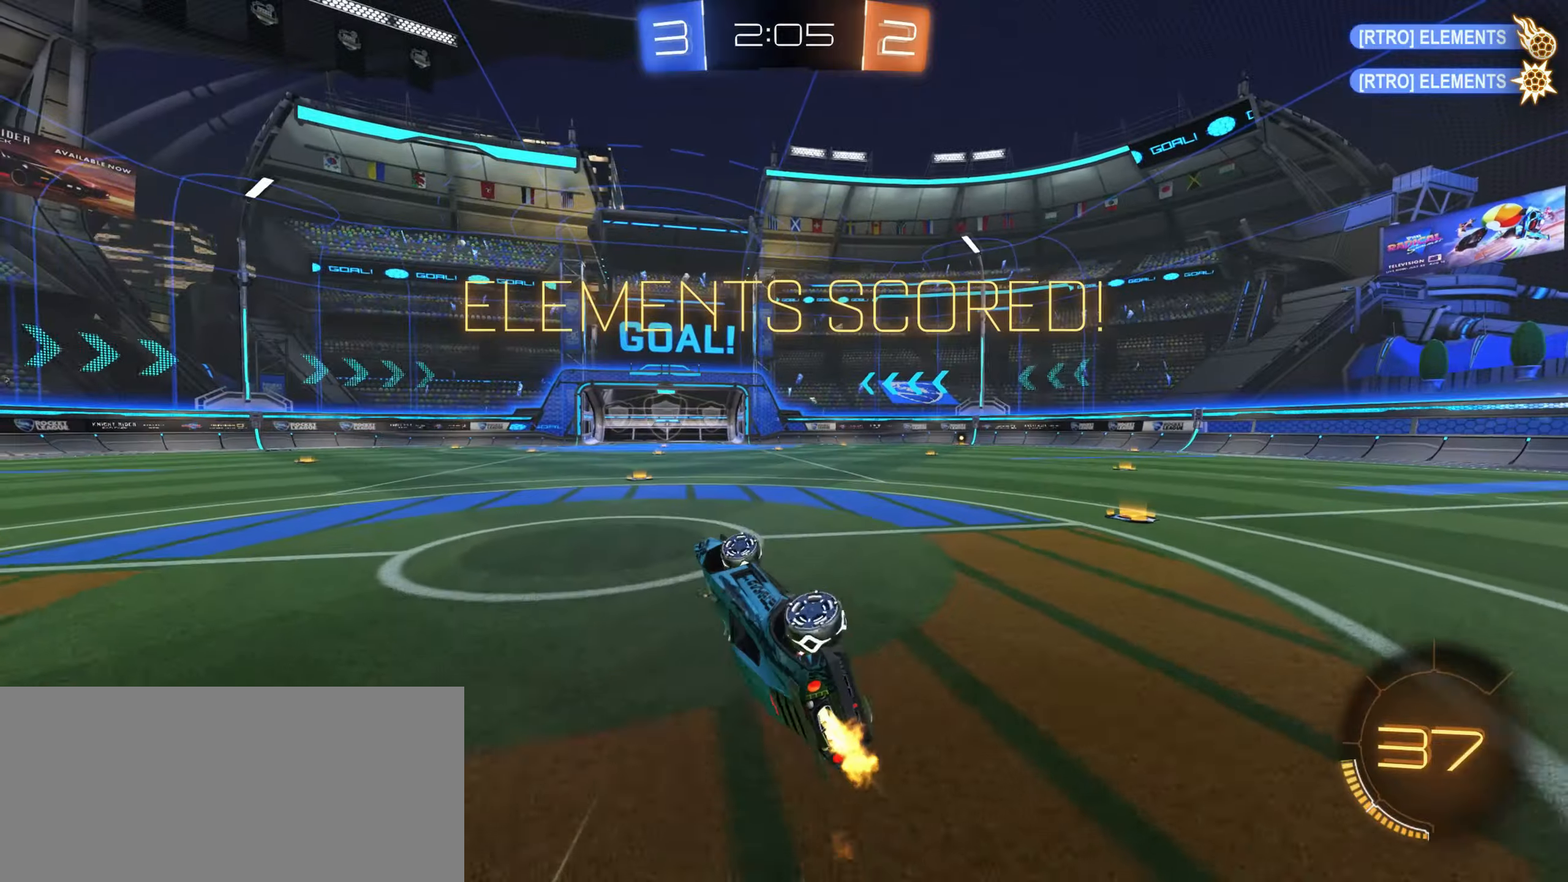
{"keys": ["d"], "mouse": ["left"], "events": [[200, "shift", "up"], [300, "w", "up"]]}
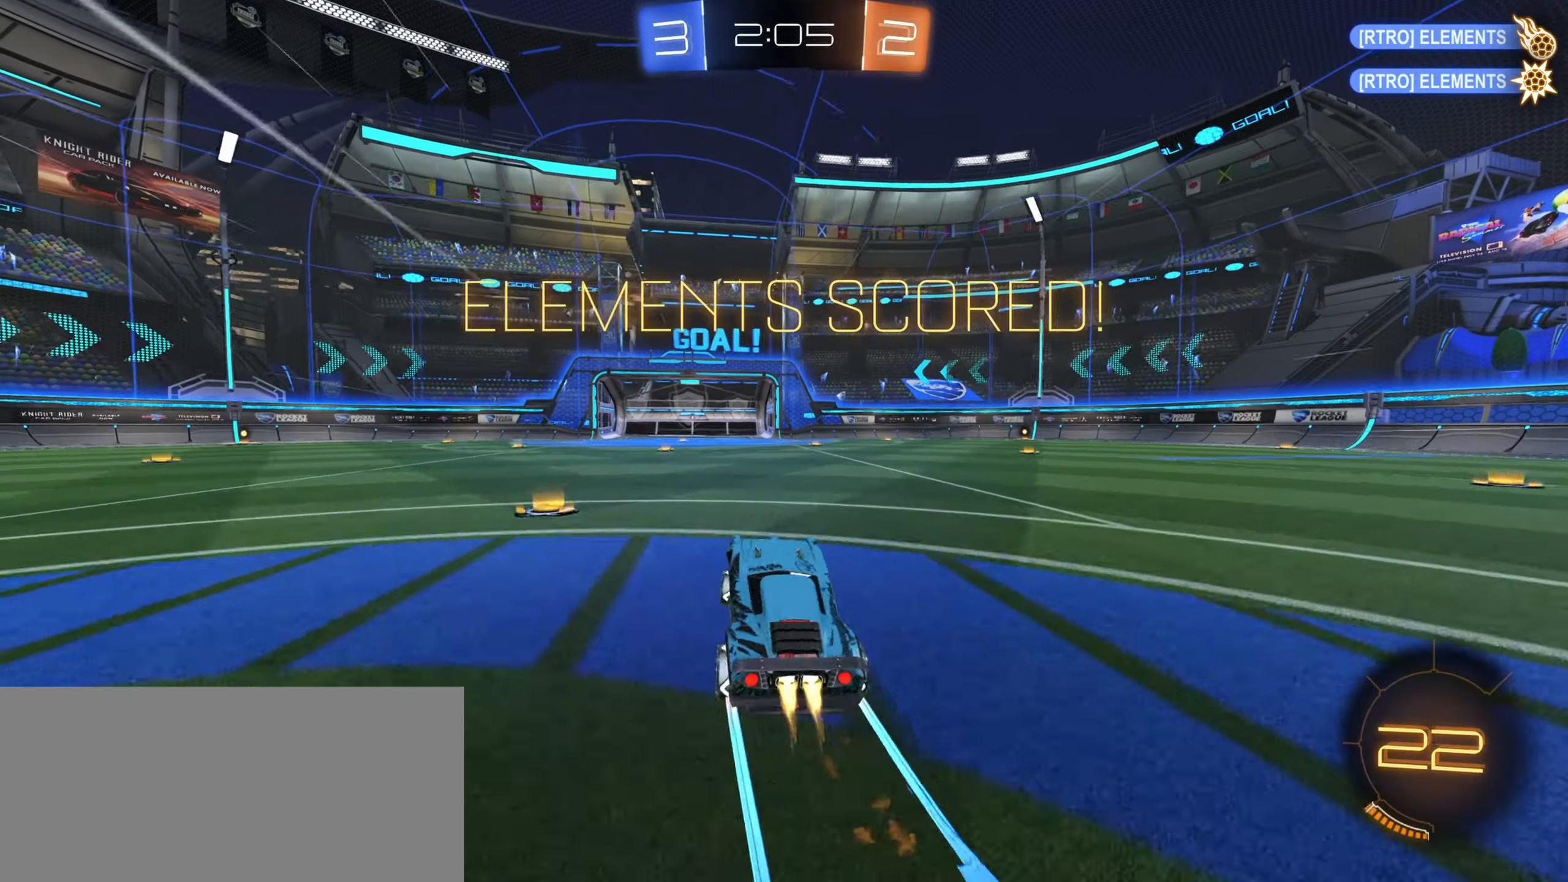
{"keys": ["d"], "mouse": ["left"], "events": [[66, "d", "up"], [100, "s", "down"], [166, "mouse_right", "down"], [350, "d", "down"], [466, "s", "up"], [500, "mouse_right", "up"]]}